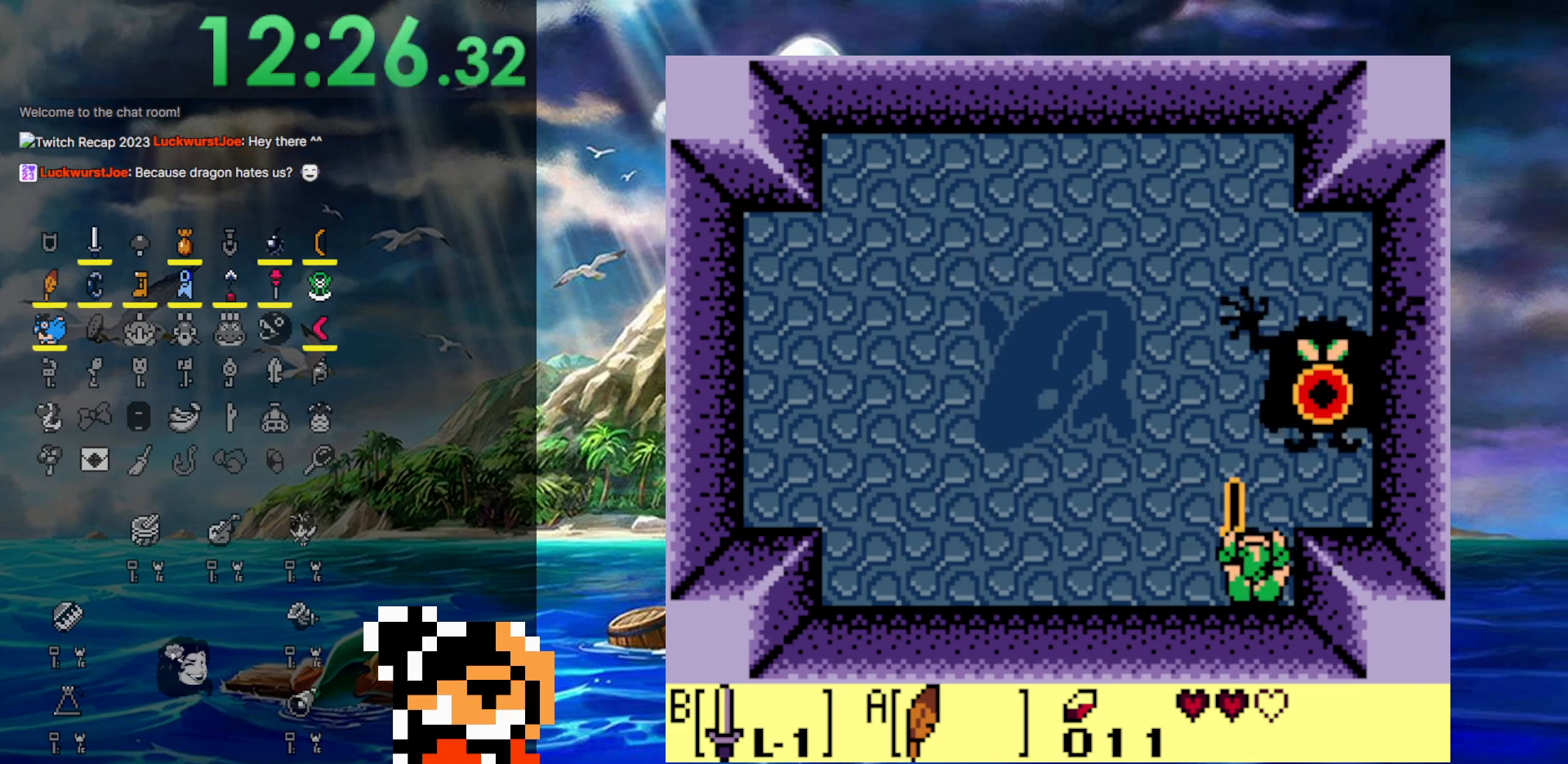
Gameplay with a controller (Nintendo layout); each line is a JSON object with the inputs held at the frame after it. "events" lists button and stick changes between this image and that frame as [ms after this image, input, new state], when the widget could be followed in between. Not read: L3 R3.
{"buttons": ["B"], "events": []}
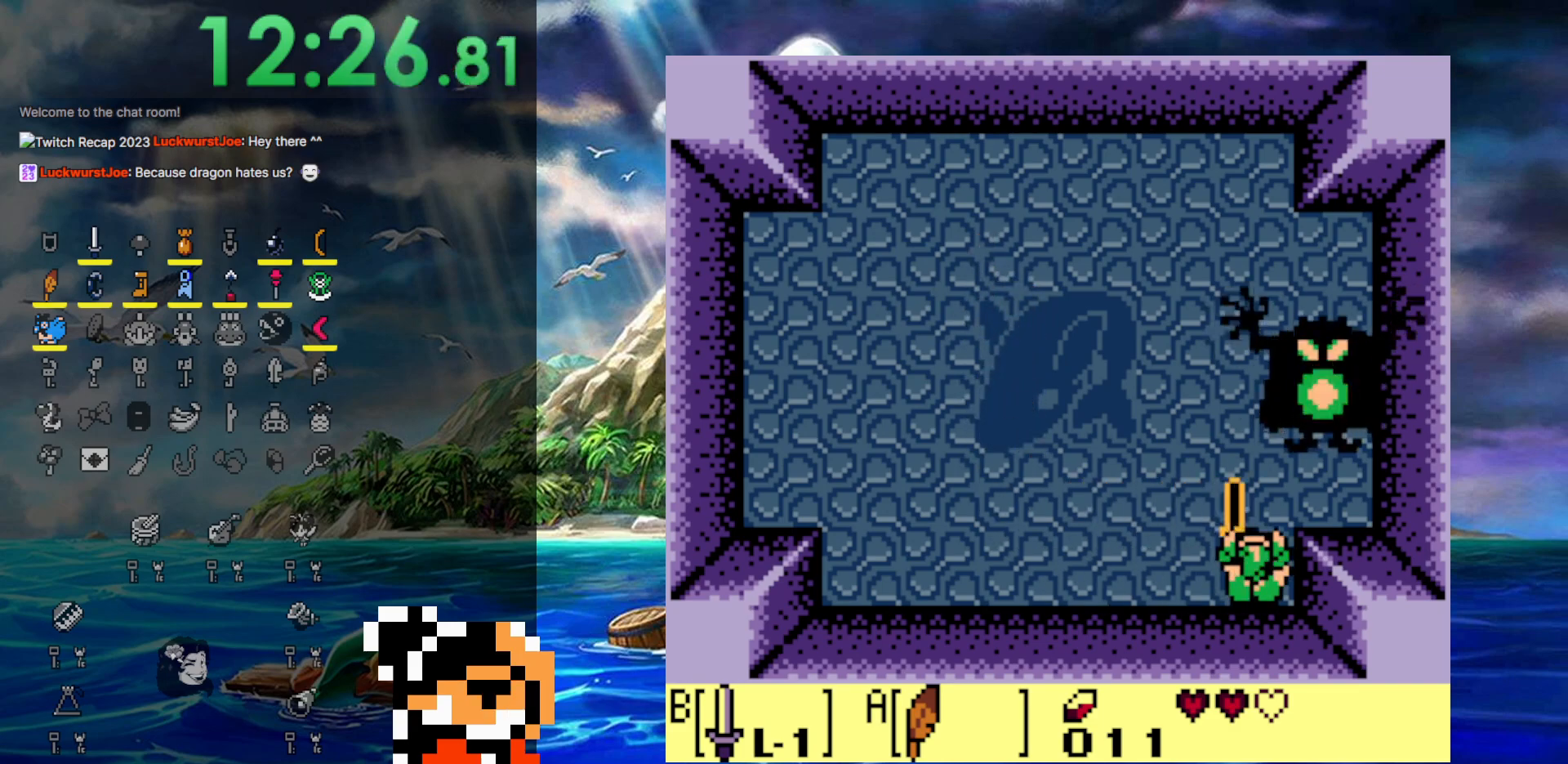
{"buttons": ["B"], "events": []}
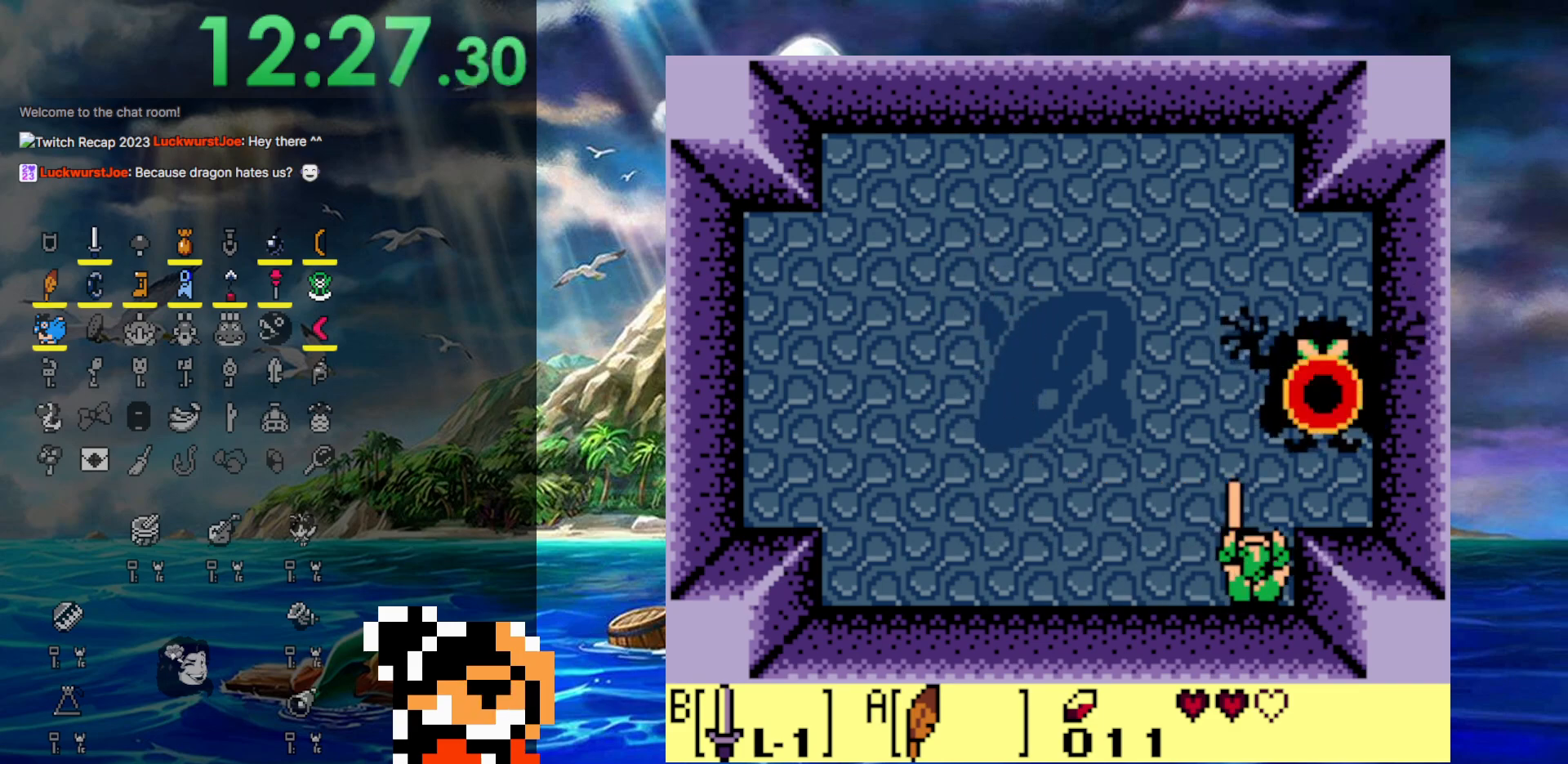
{"buttons": ["B"], "events": []}
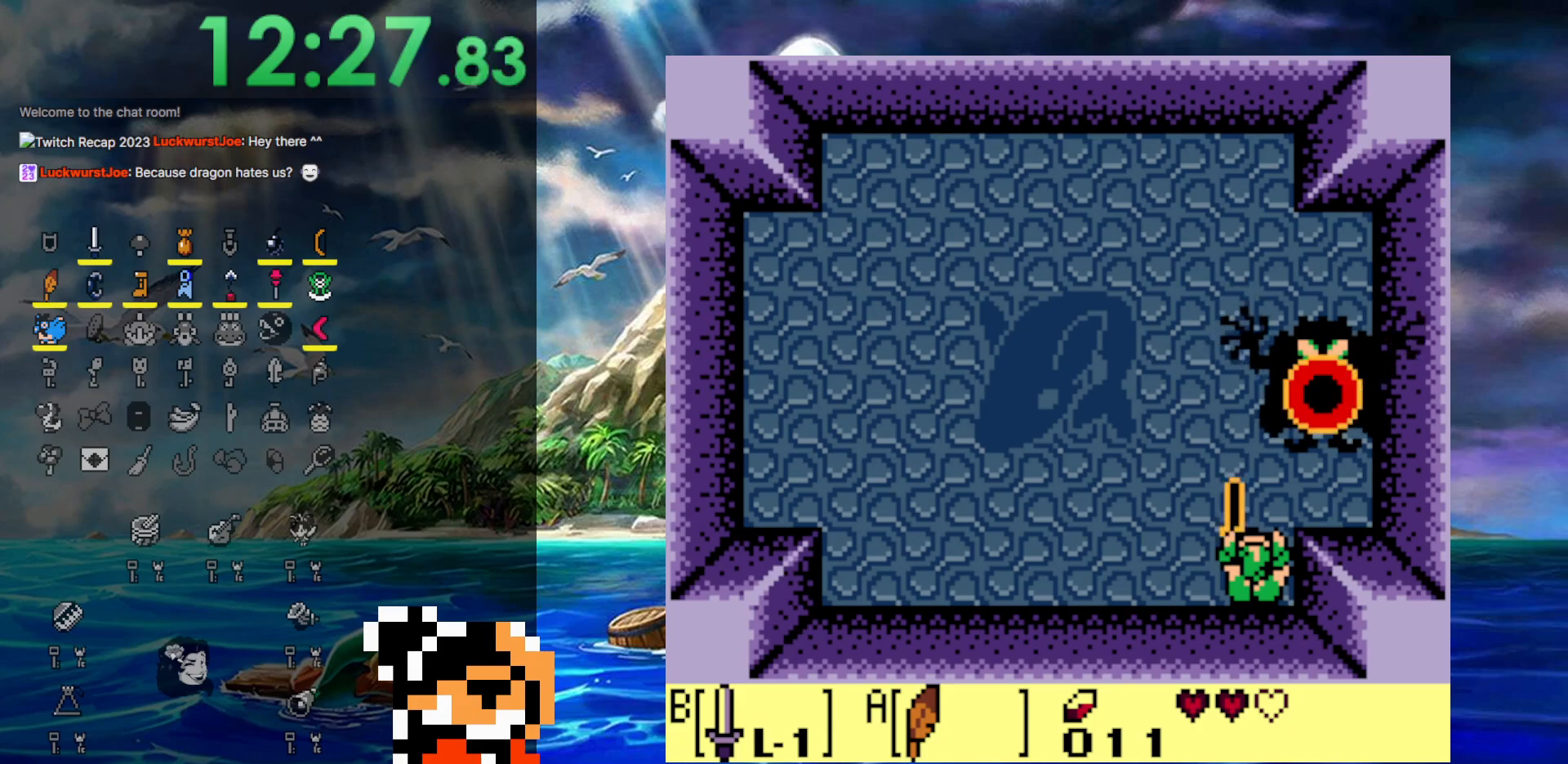
{"buttons": ["B"], "events": [[283, "B", "up"], [333, "B", "down"]]}
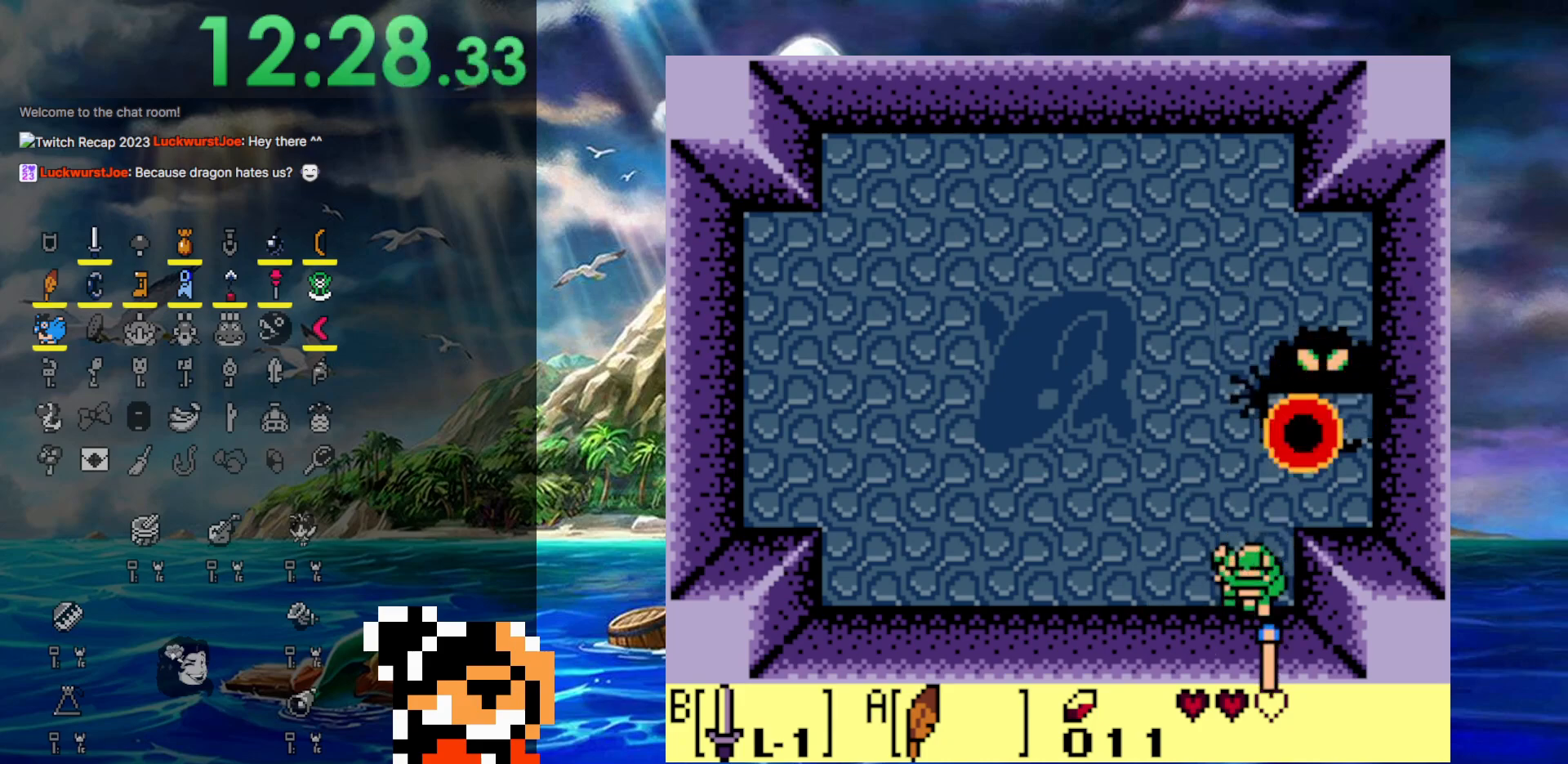
{"buttons": ["A", "B", "DPAD_LEFT"], "events": [[67, "A", "down"], [483, "DPAD_LEFT", "down"]]}
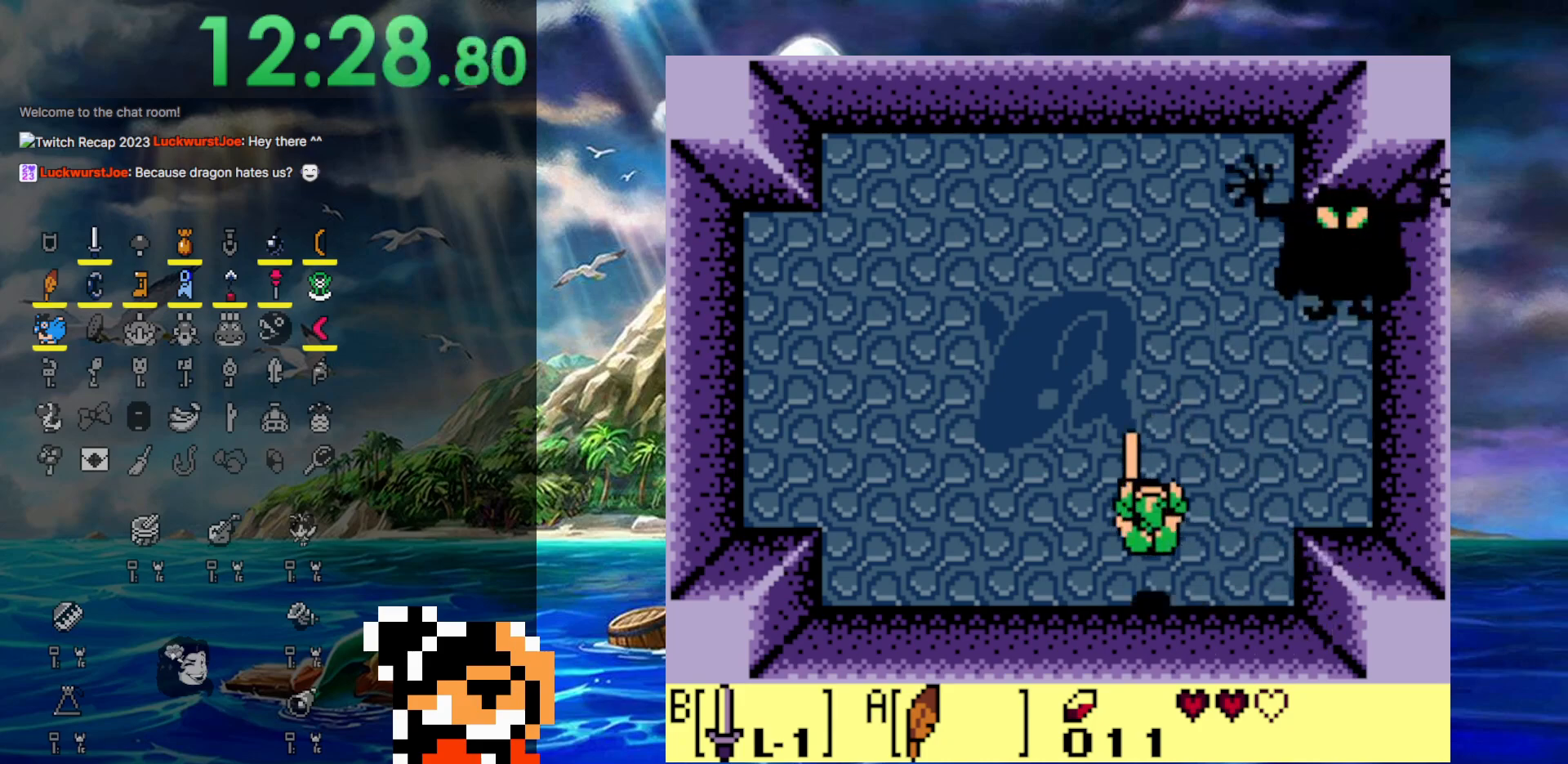
{"buttons": ["B", "DPAD_UP", "DPAD_LEFT"], "events": [[50, "A", "up"], [83, "DPAD_UP", "down"]]}
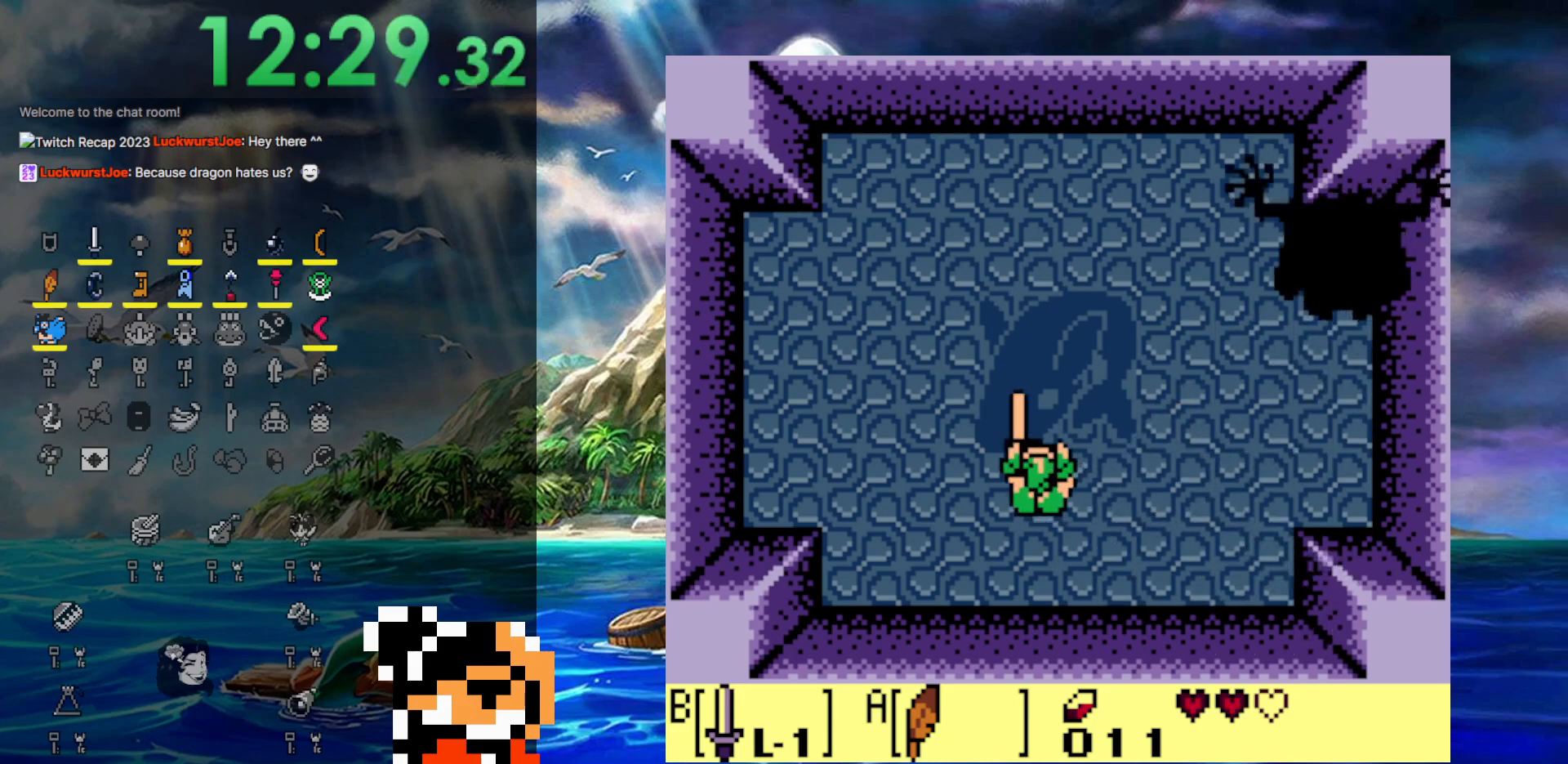
{"buttons": ["B", "DPAD_RIGHT"], "events": [[217, "DPAD_LEFT", "up"], [217, "DPAD_RIGHT", "down"], [217, "DPAD_UP", "up"], [267, "B", "up"], [467, "B", "down"]]}
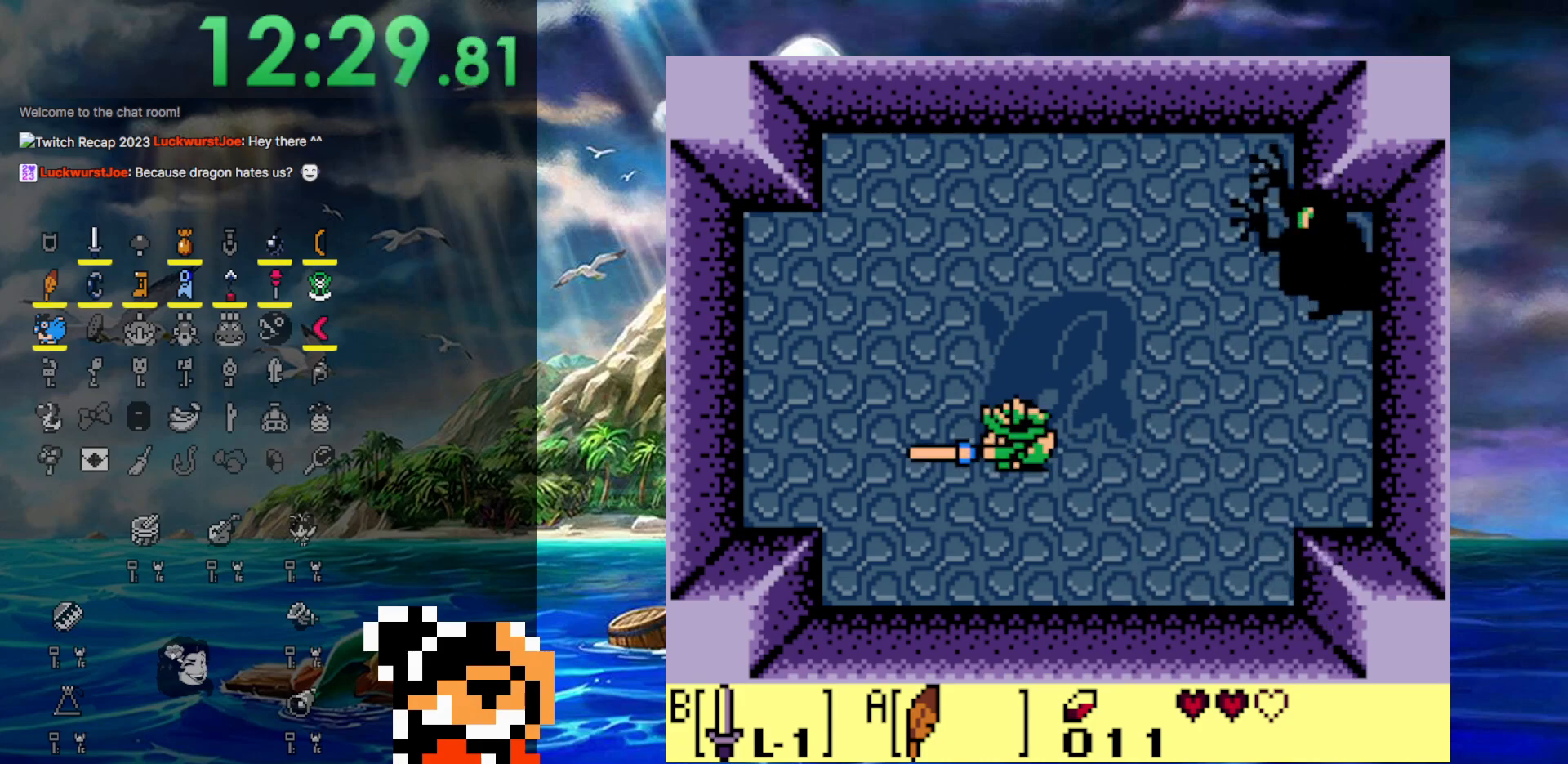
{"buttons": ["B", "DPAD_UP", "DPAD_LEFT"], "events": [[133, "DPAD_LEFT", "down"], [133, "DPAD_RIGHT", "up"], [133, "DPAD_UP", "down"]]}
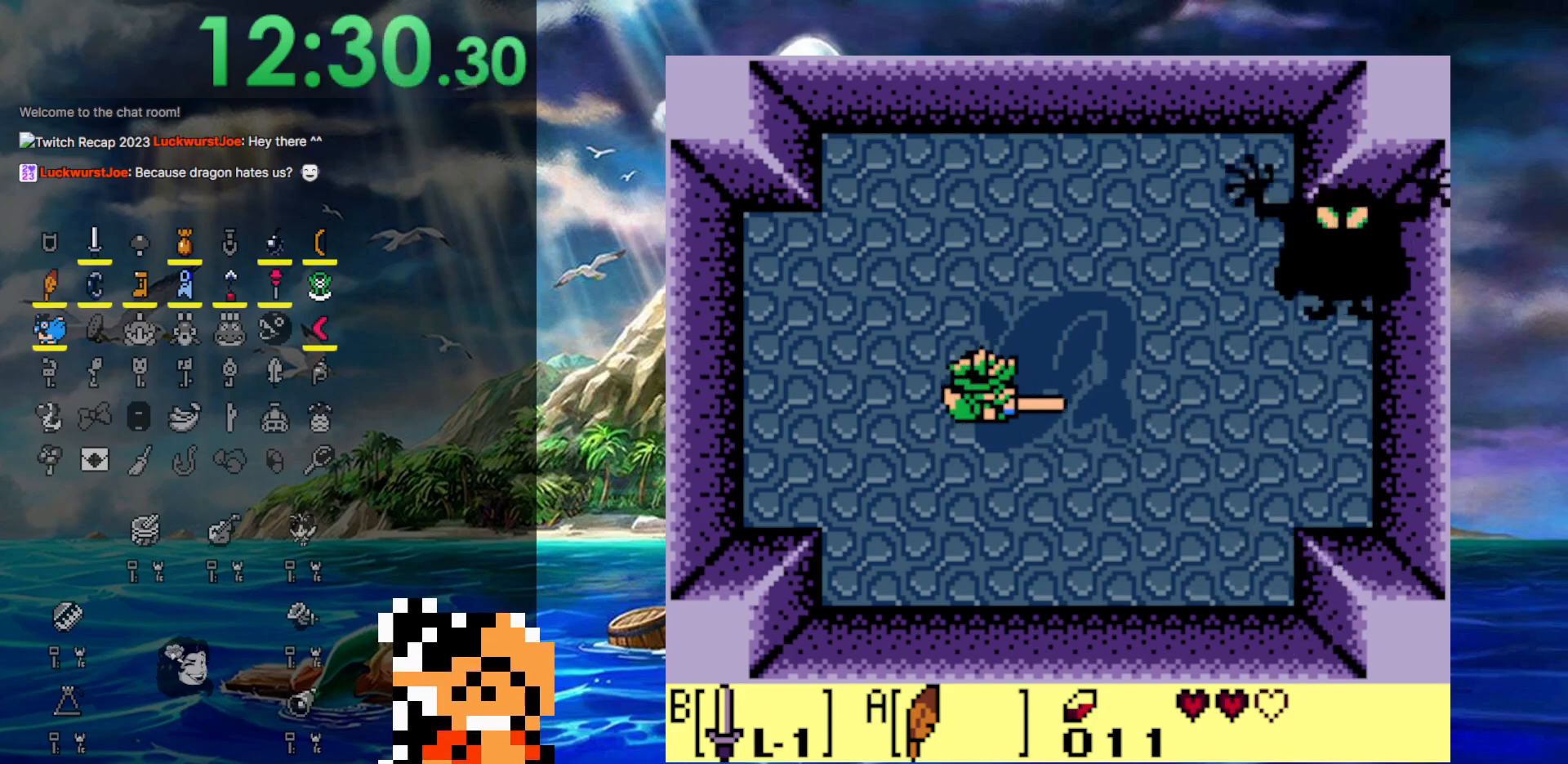
{"buttons": ["B"], "events": [[250, "DPAD_LEFT", "up"], [417, "DPAD_RIGHT", "down"], [483, "DPAD_RIGHT", "up"], [483, "DPAD_UP", "up"]]}
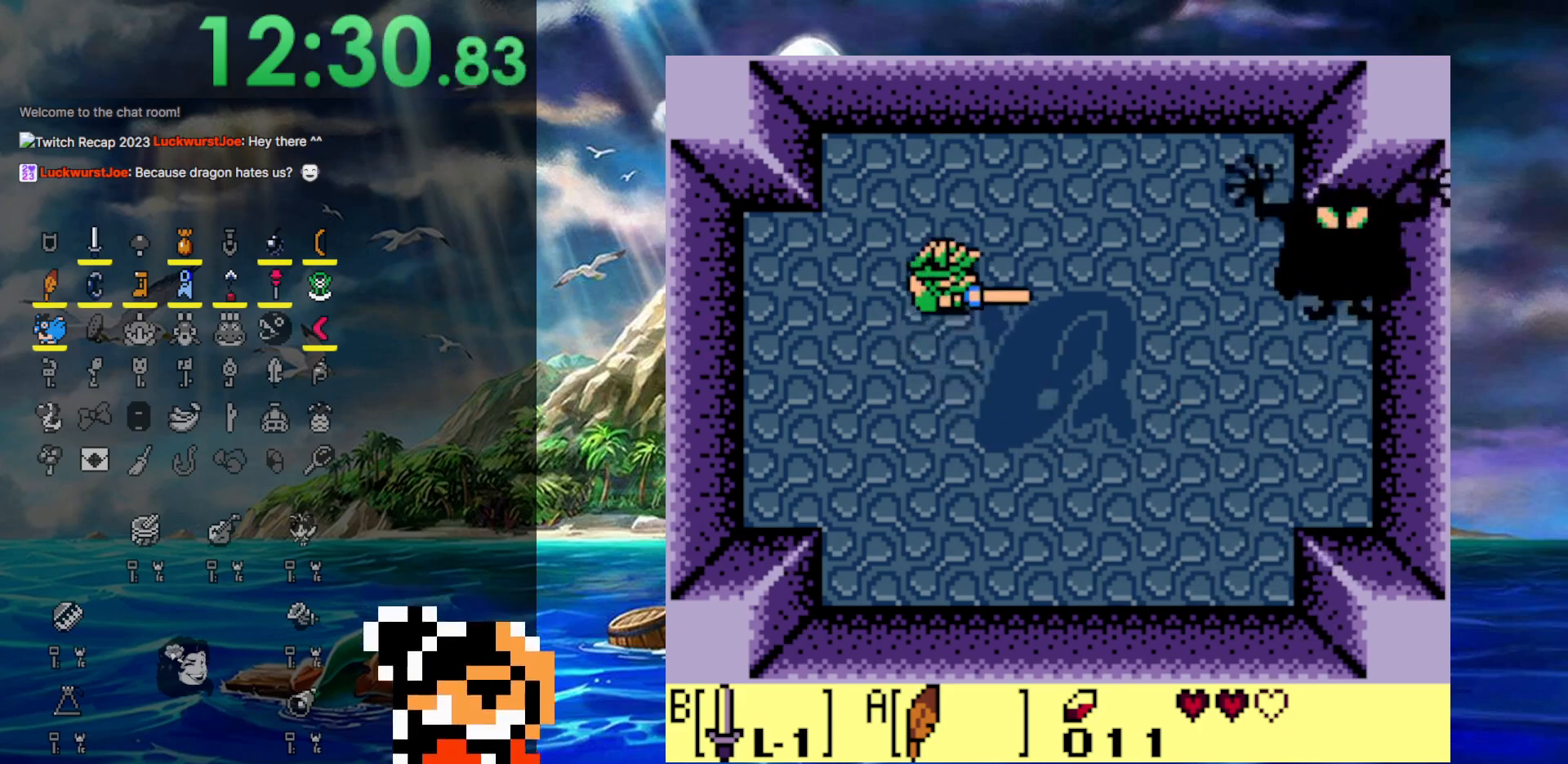
{"buttons": ["B"], "events": [[300, "DPAD_RIGHT", "down"], [400, "DPAD_RIGHT", "up"]]}
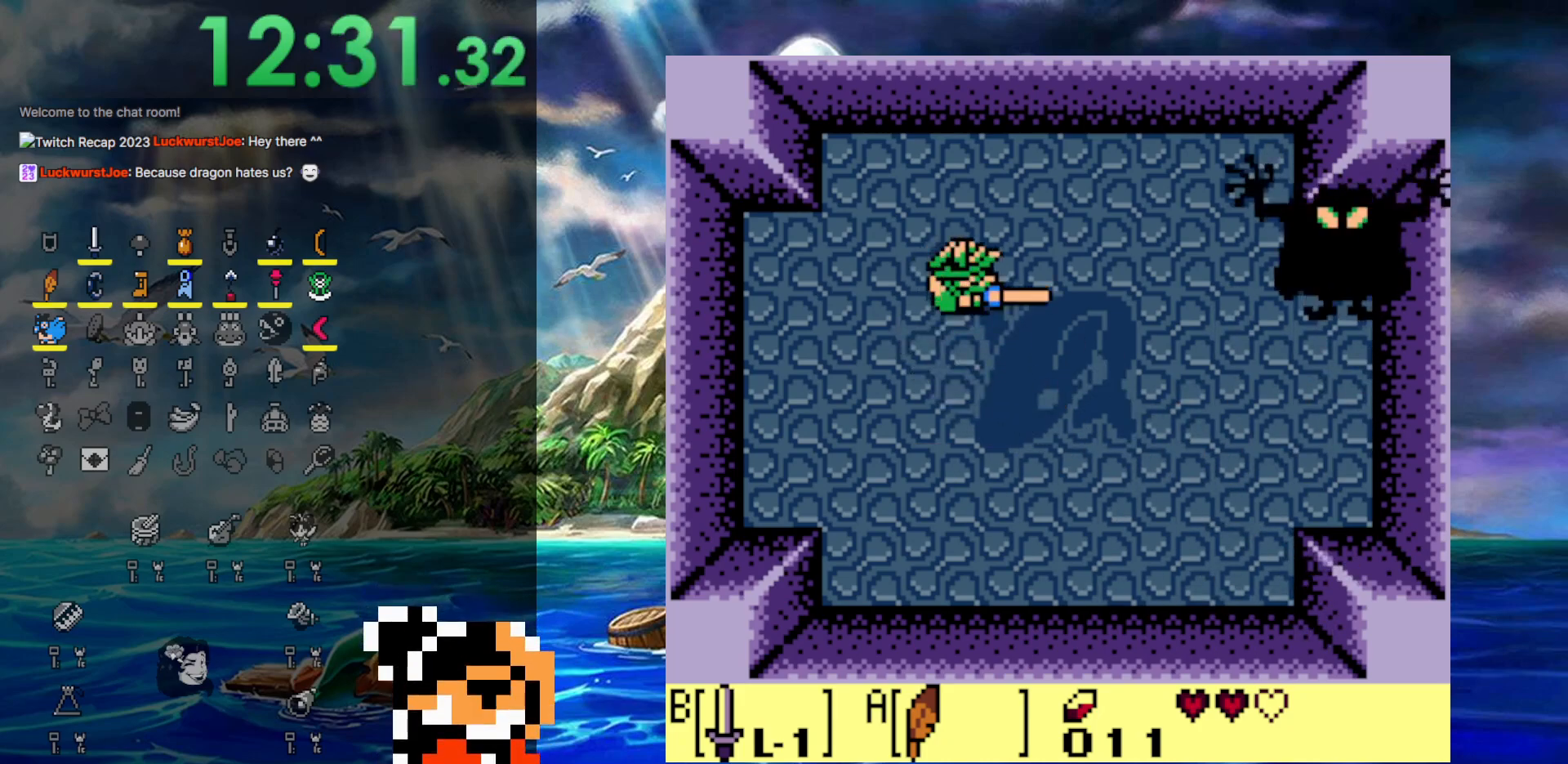
{"buttons": ["B"], "events": []}
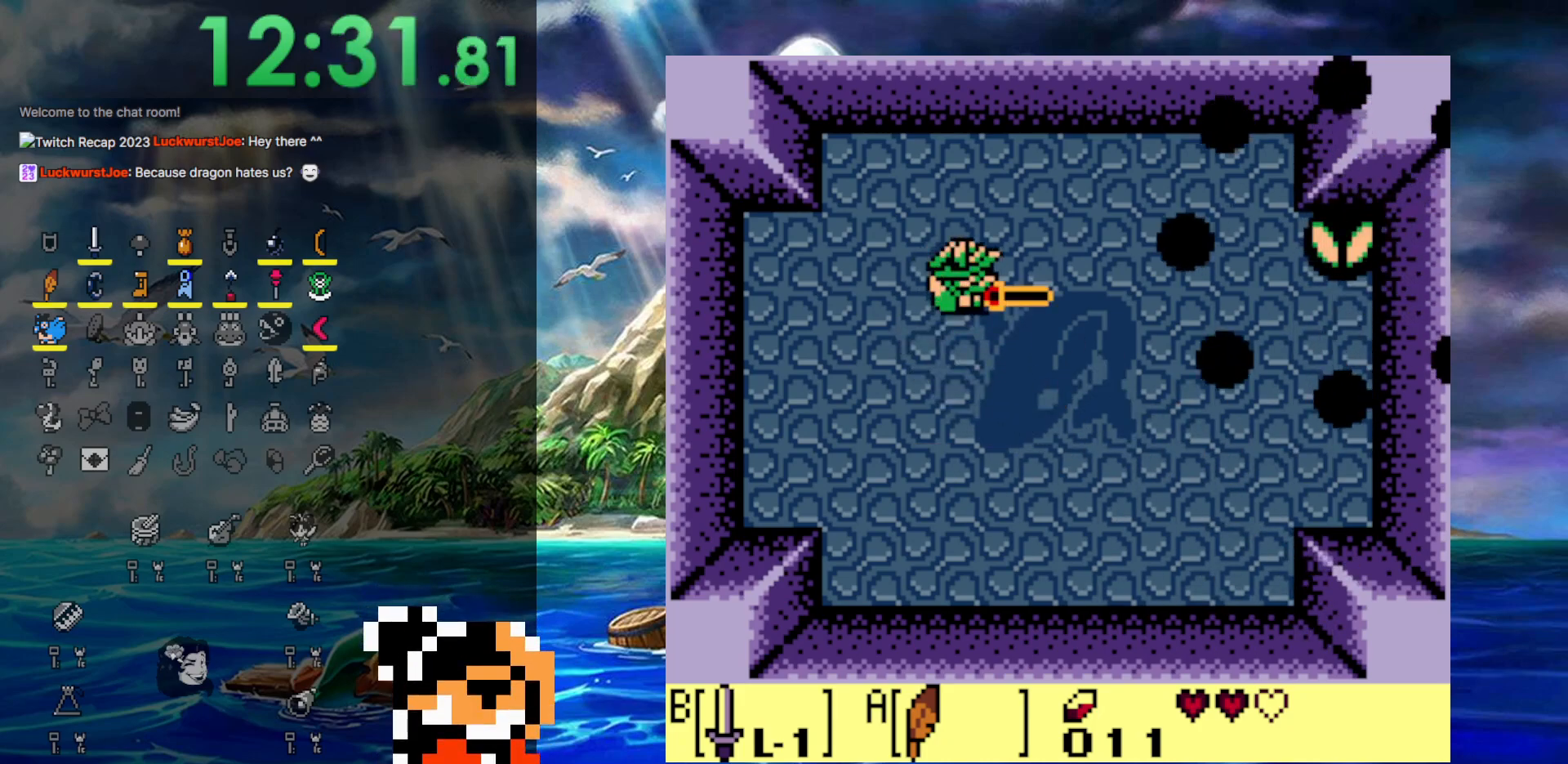
{"buttons": ["B"], "events": []}
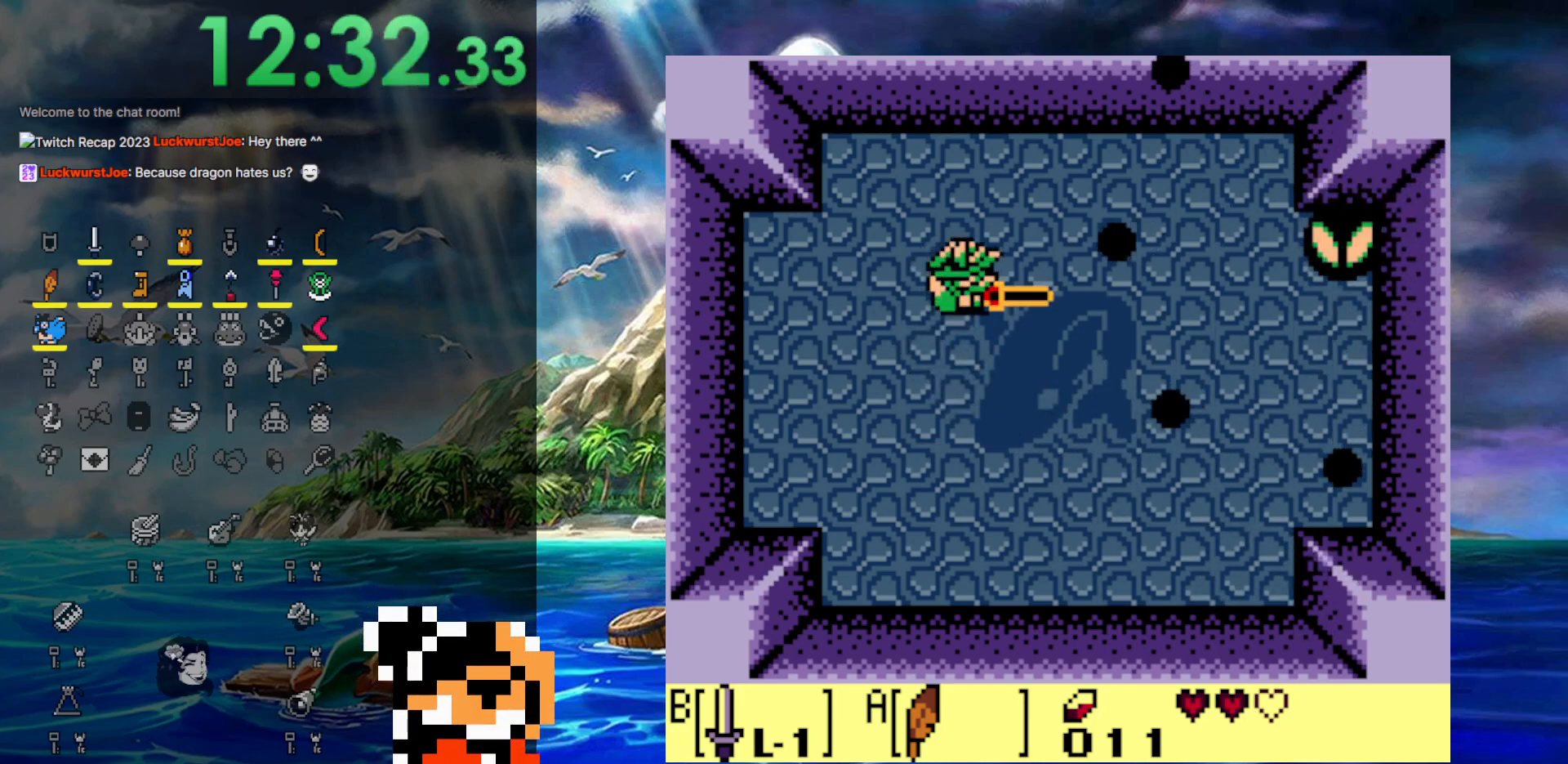
{"buttons": ["B", "DPAD_UP"], "events": [[450, "DPAD_UP", "down"]]}
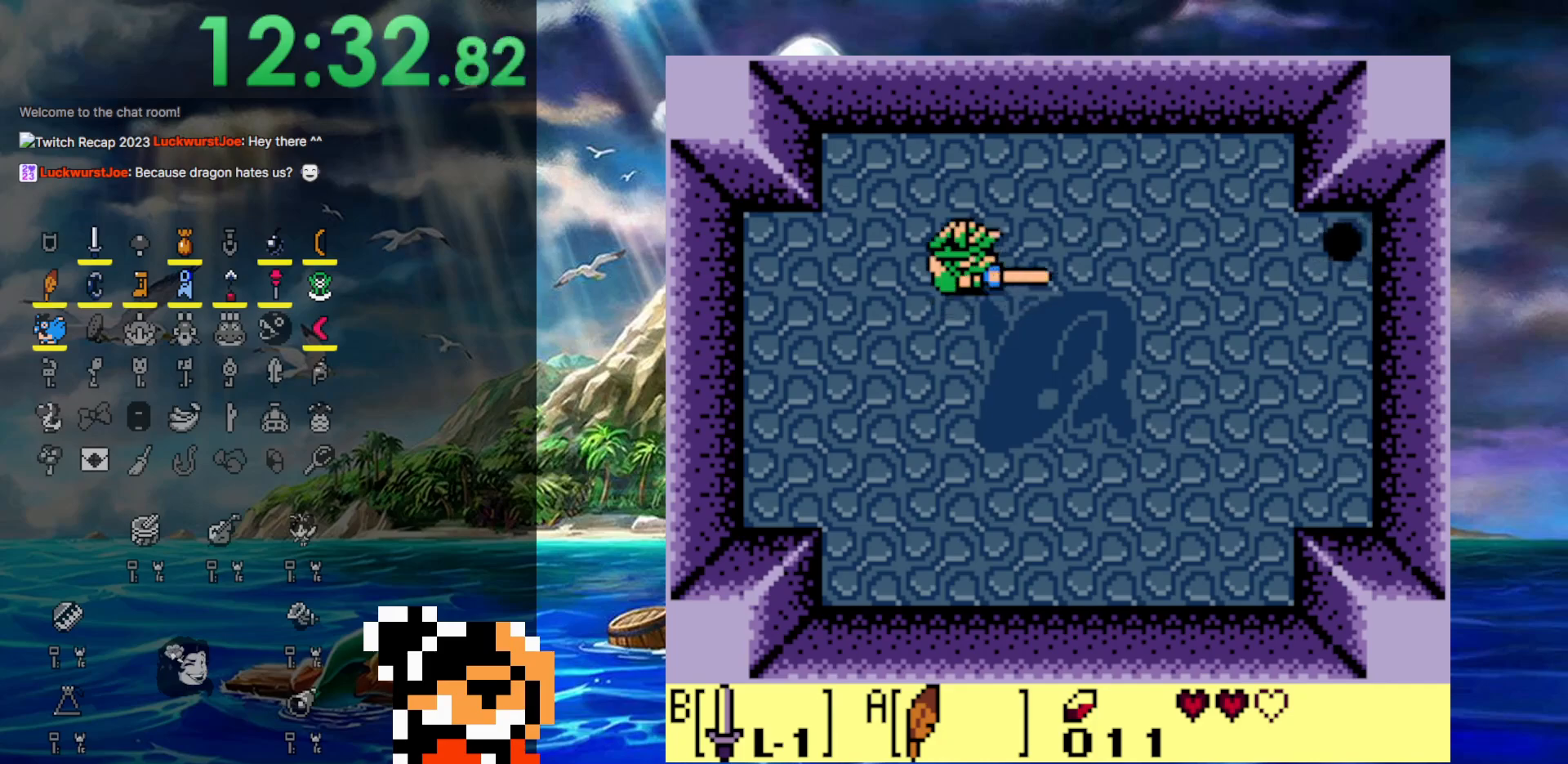
{"buttons": ["B"], "events": [[17, "DPAD_UP", "up"]]}
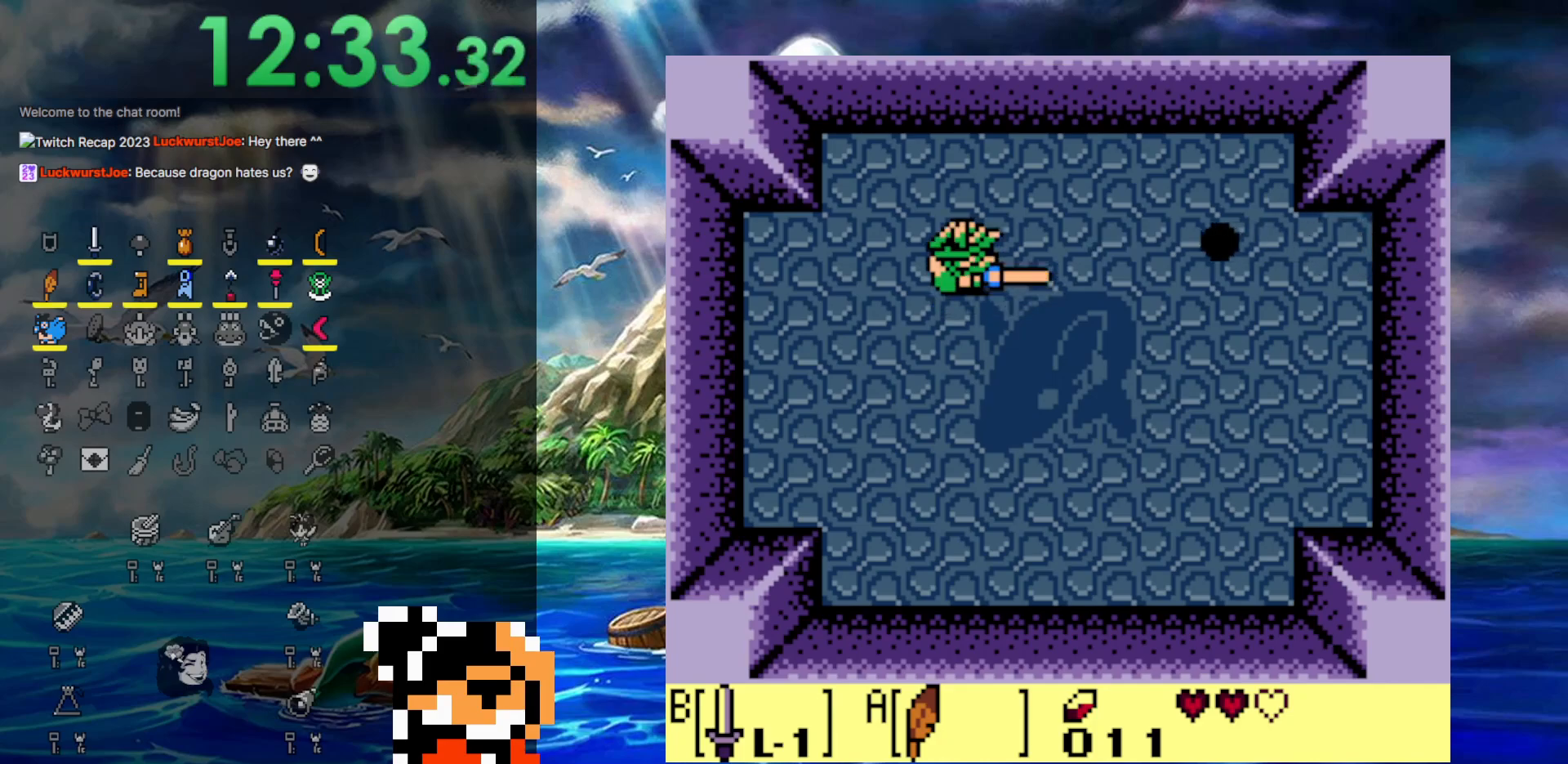
{"buttons": ["B"], "events": [[450, "DPAD_UP", "down"], [483, "DPAD_UP", "up"]]}
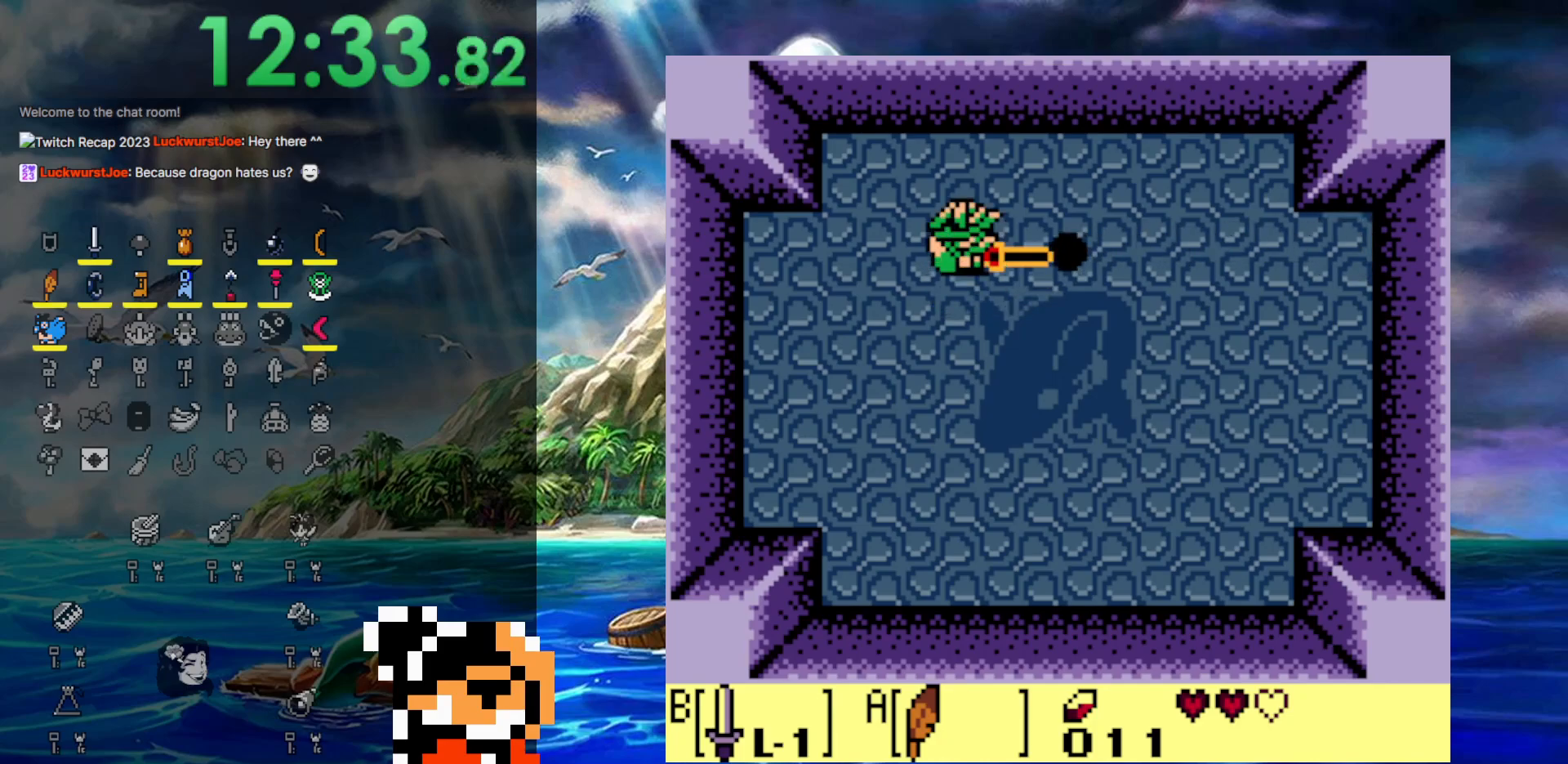
{"buttons": ["B"], "events": []}
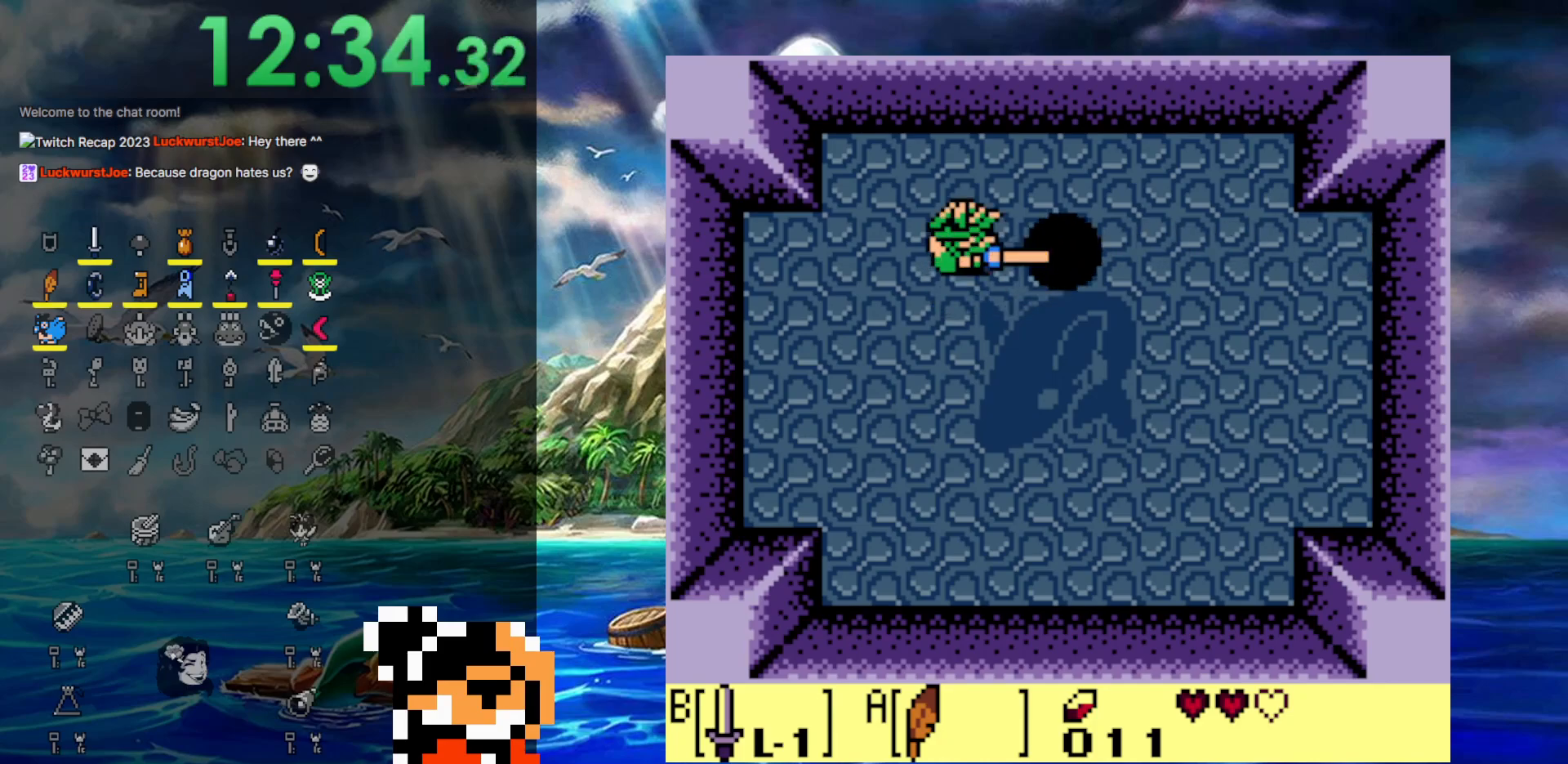
{"buttons": ["B"], "events": [[183, "B", "up"], [283, "B", "down"], [333, "B", "up"], [350, "B", "down"], [450, "B", "up"], [500, "B", "down"]]}
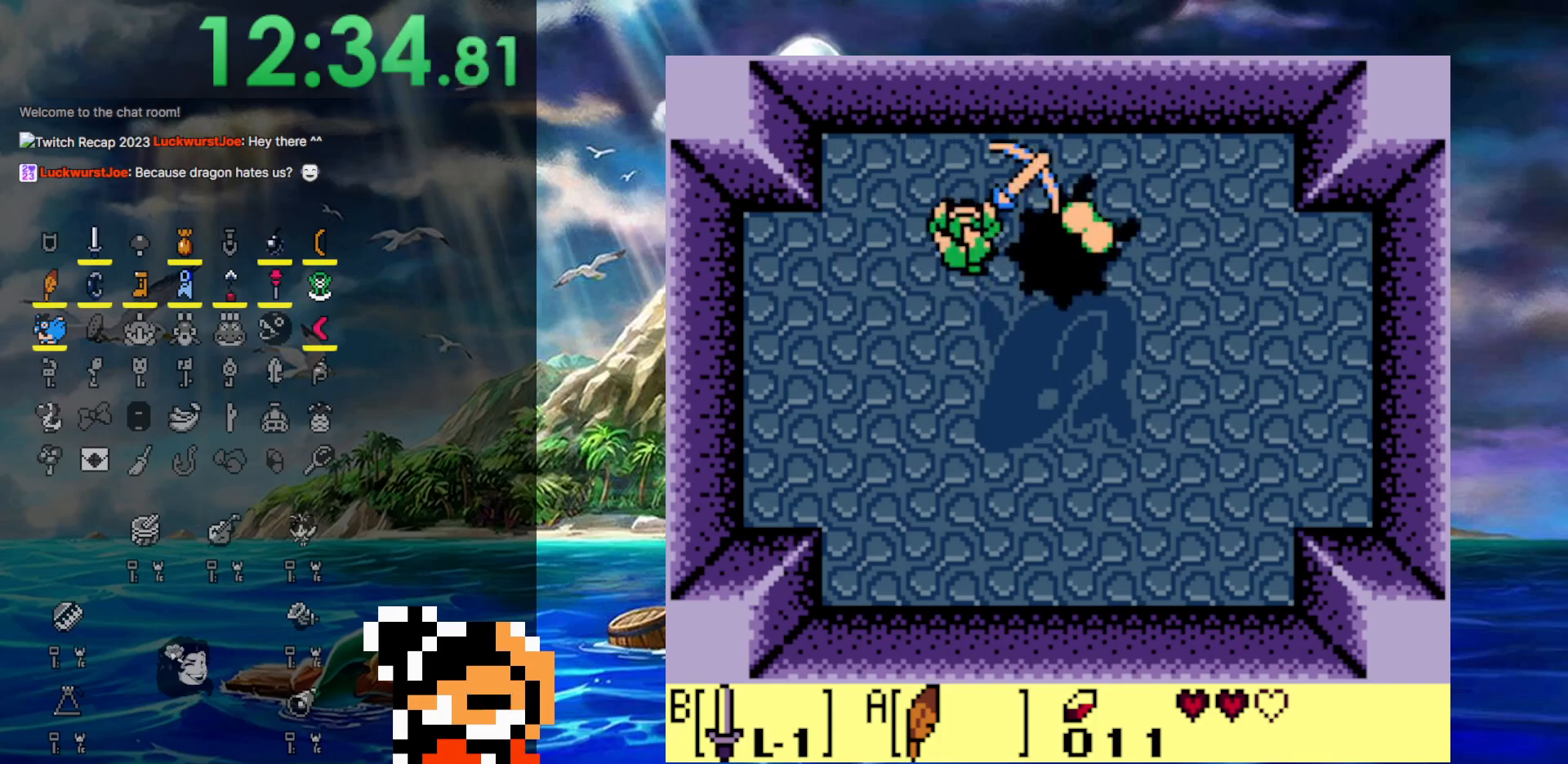
{"buttons": [], "events": [[100, "B", "up"], [167, "B", "down"], [217, "B", "up"], [283, "B", "down"], [383, "B", "up"], [433, "B", "down"], [500, "B", "up"]]}
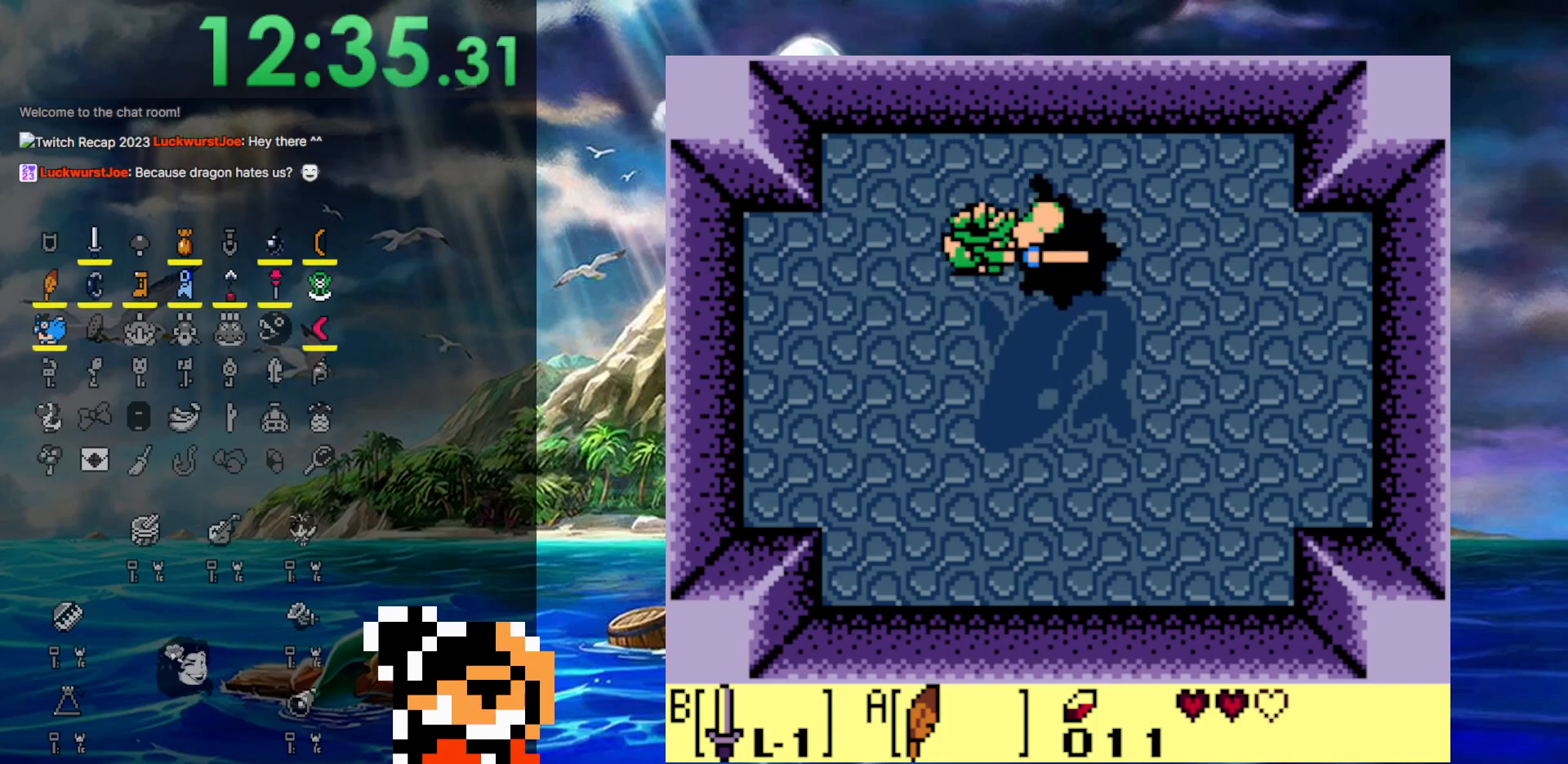
{"buttons": [], "events": [[67, "B", "down"], [133, "B", "up"], [200, "B", "down"], [250, "B", "up"], [317, "B", "down"], [417, "B", "up"], [483, "B", "down"], [500, "B", "up"]]}
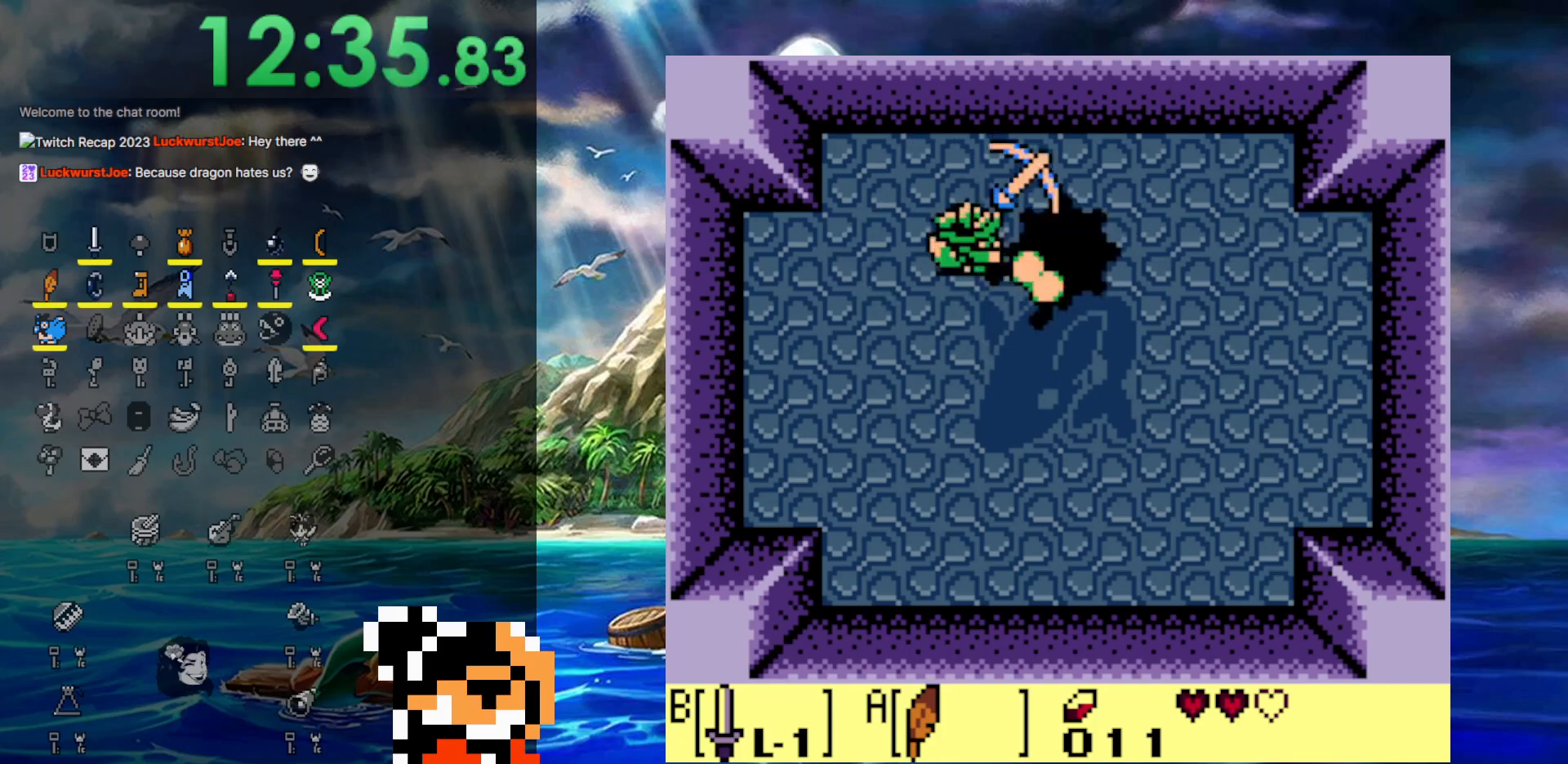
{"buttons": ["B"], "events": [[100, "B", "down"], [133, "B", "up"], [183, "B", "down"], [283, "B", "up"], [317, "B", "down"], [433, "B", "up"], [483, "B", "down"]]}
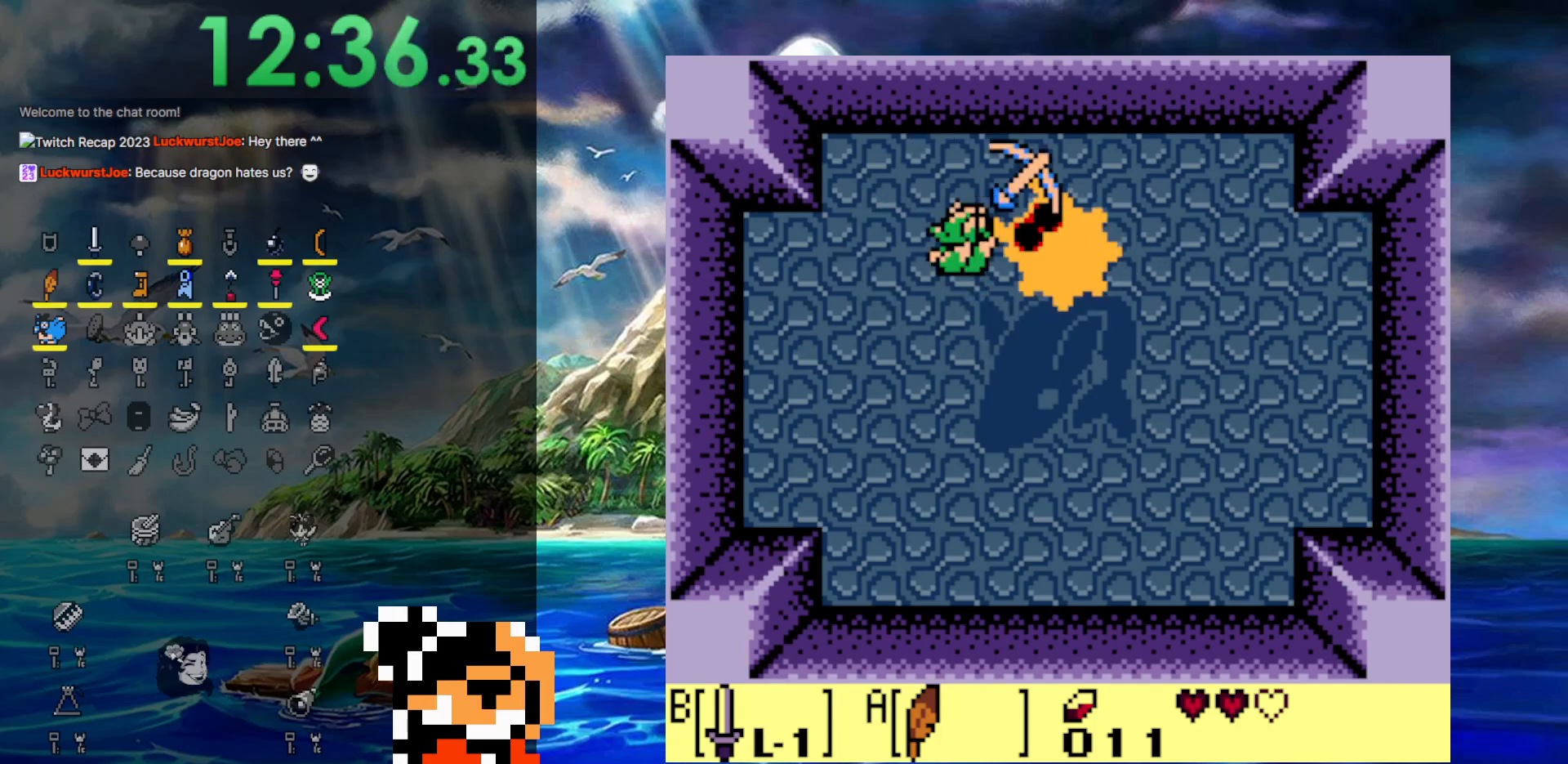
{"buttons": ["B"], "events": [[67, "B", "up"], [83, "B", "down"], [150, "B", "up"], [233, "B", "down"], [300, "B", "up"], [383, "B", "down"], [450, "B", "up"], [500, "B", "down"]]}
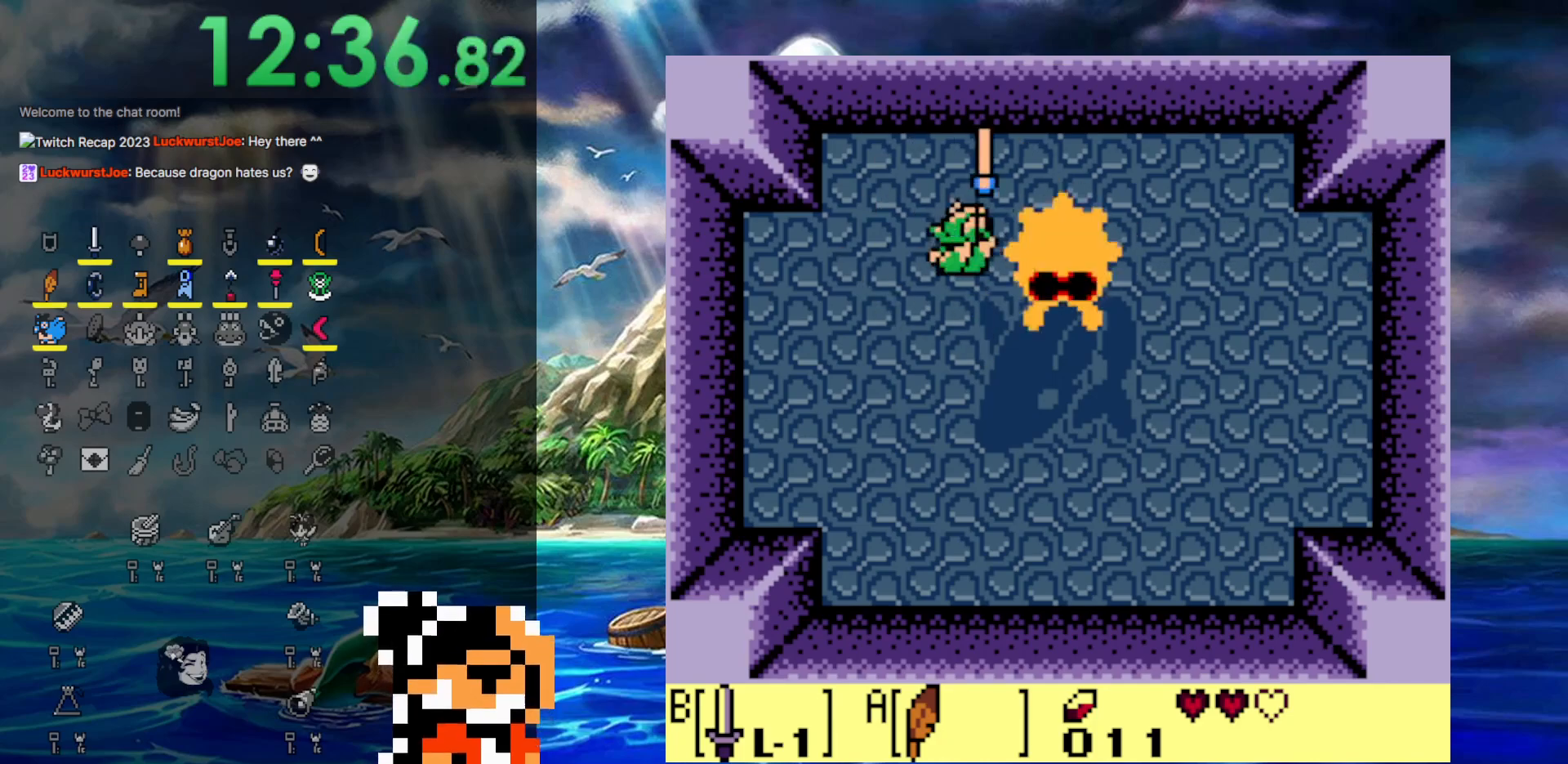
{"buttons": [], "events": [[50, "B", "up"], [150, "B", "down"], [200, "B", "up"], [317, "B", "down"], [333, "B", "up"], [450, "B", "down"], [483, "B", "up"]]}
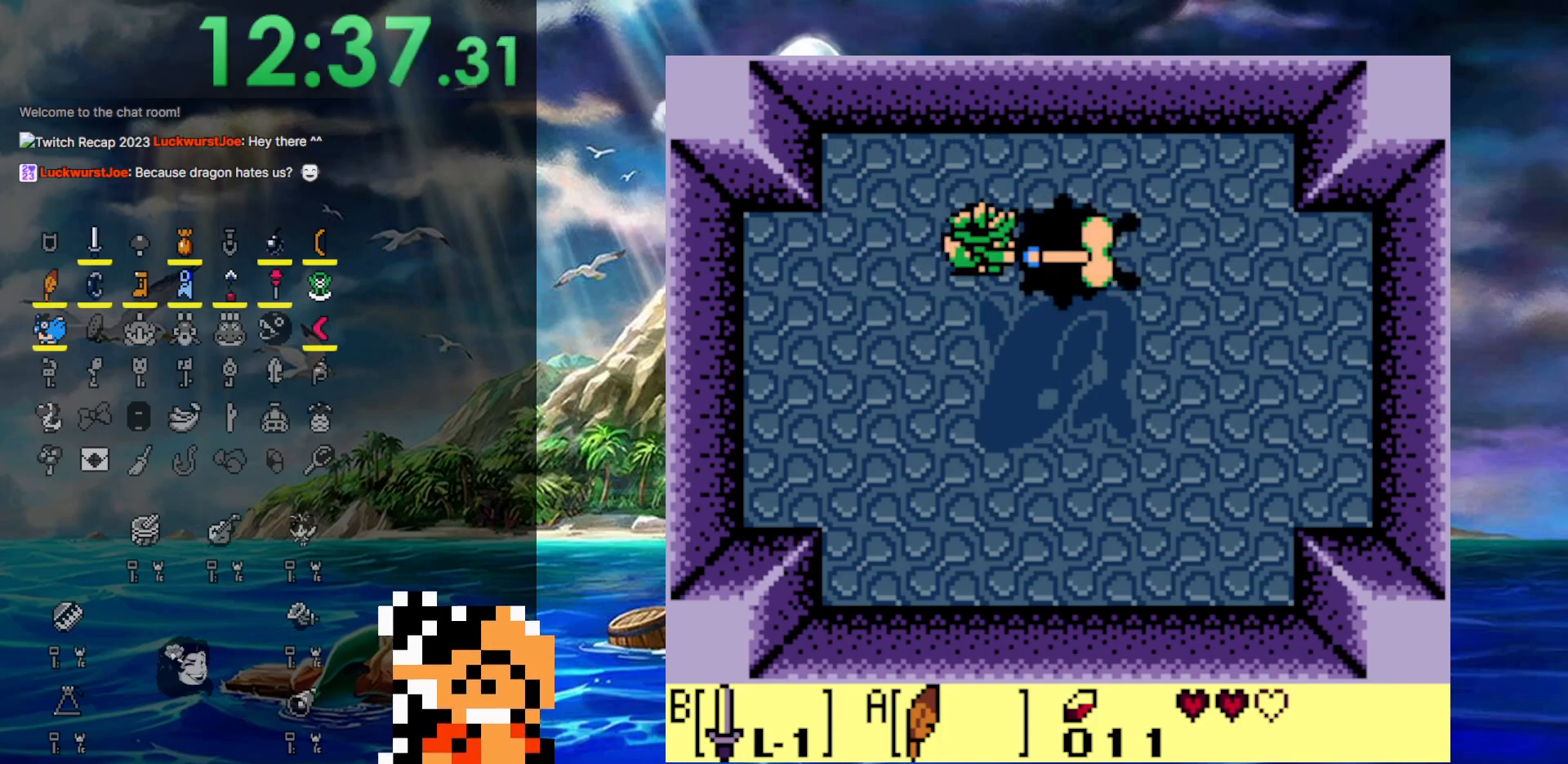
{"buttons": ["B"], "events": [[50, "B", "down"], [167, "B", "up"], [200, "B", "down"], [283, "B", "up"], [350, "B", "down"], [433, "B", "up"], [483, "B", "down"]]}
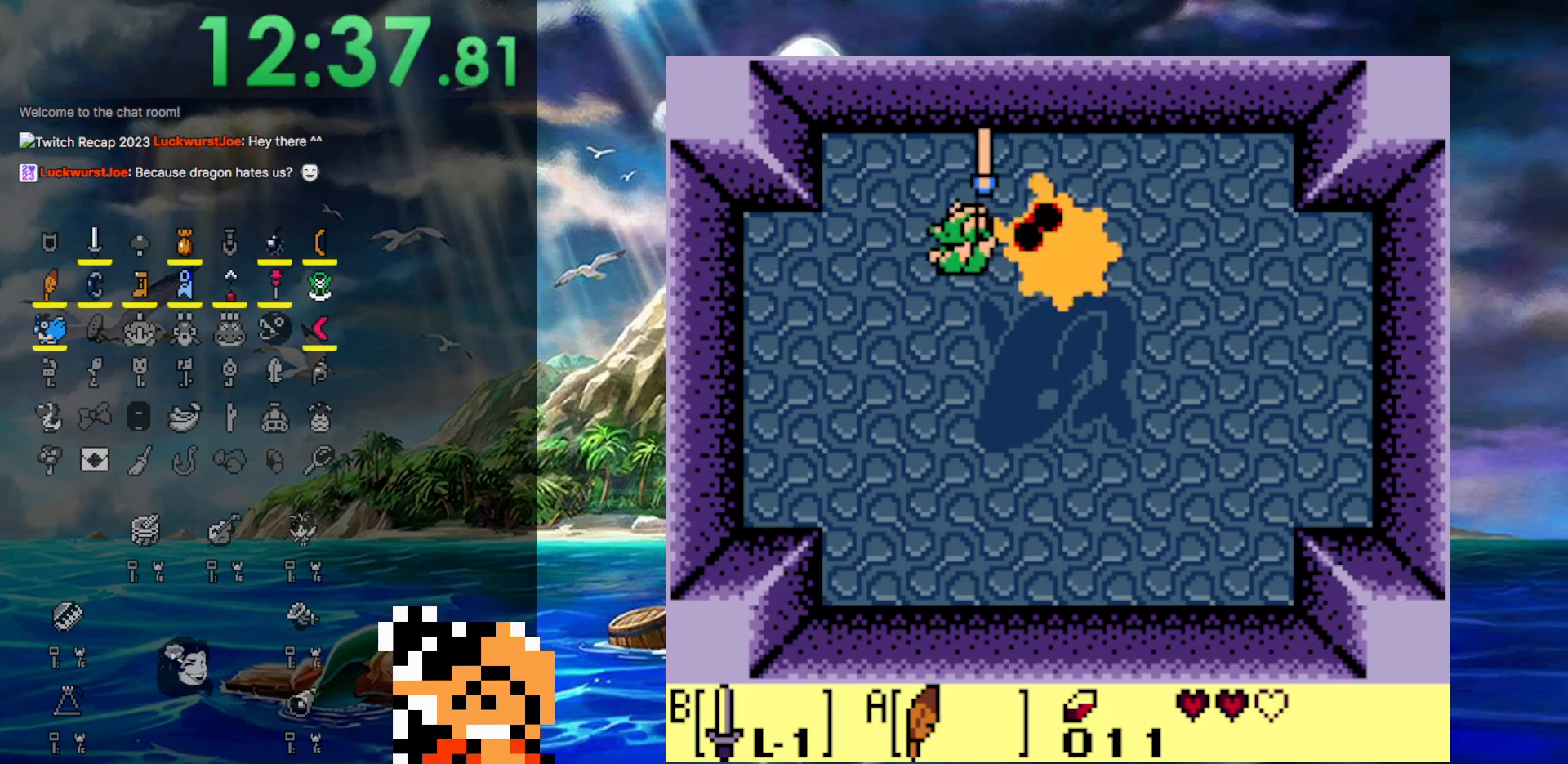
{"buttons": [], "events": [[67, "B", "up"], [183, "B", "down"], [217, "B", "up"], [333, "B", "down"], [350, "B", "up"], [467, "B", "down"], [500, "B", "up"]]}
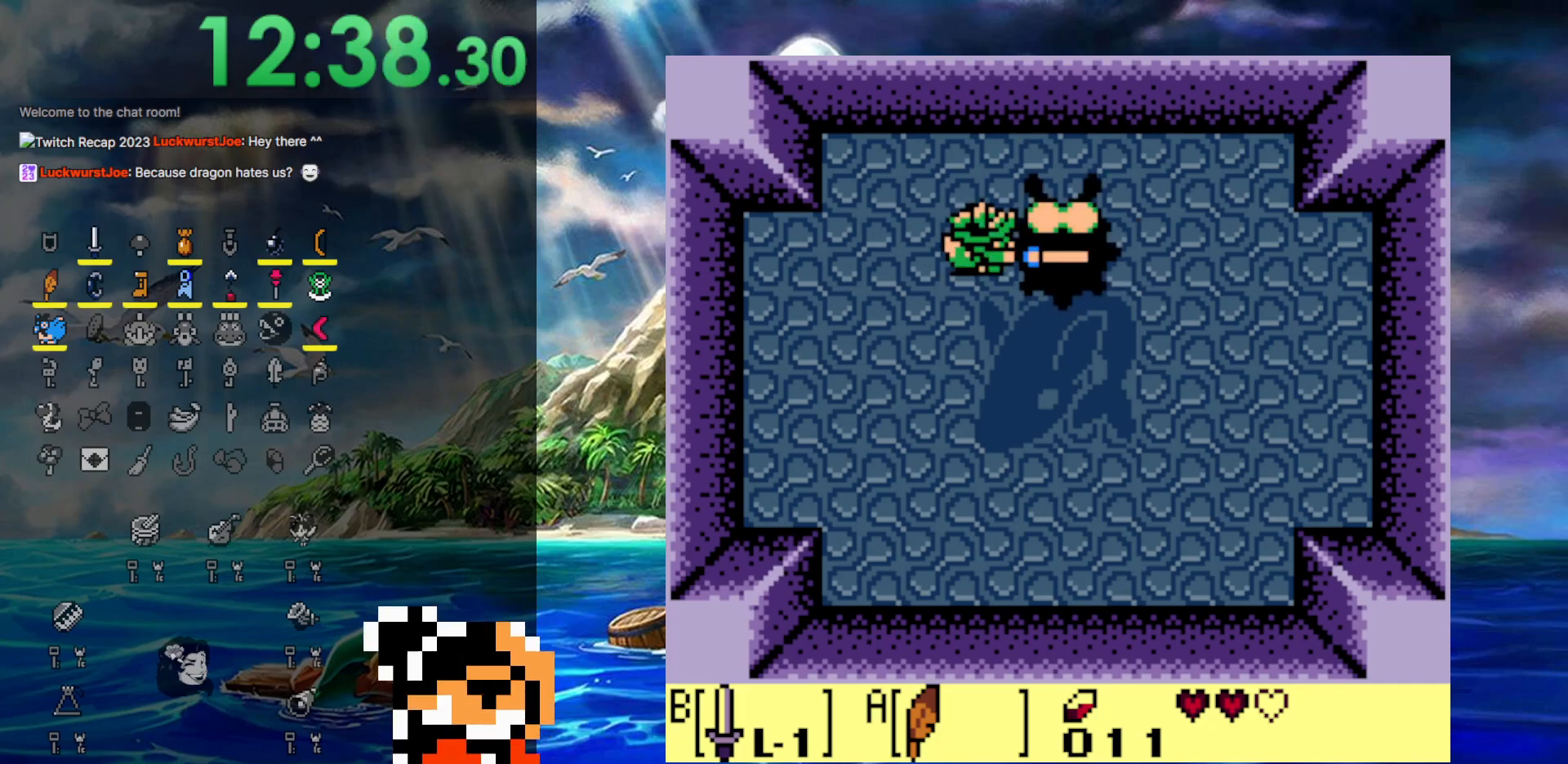
{"buttons": ["B"], "events": [[117, "B", "down"], [167, "B", "up"], [233, "B", "down"], [333, "B", "up"], [383, "B", "down"], [450, "B", "up"], [500, "B", "down"]]}
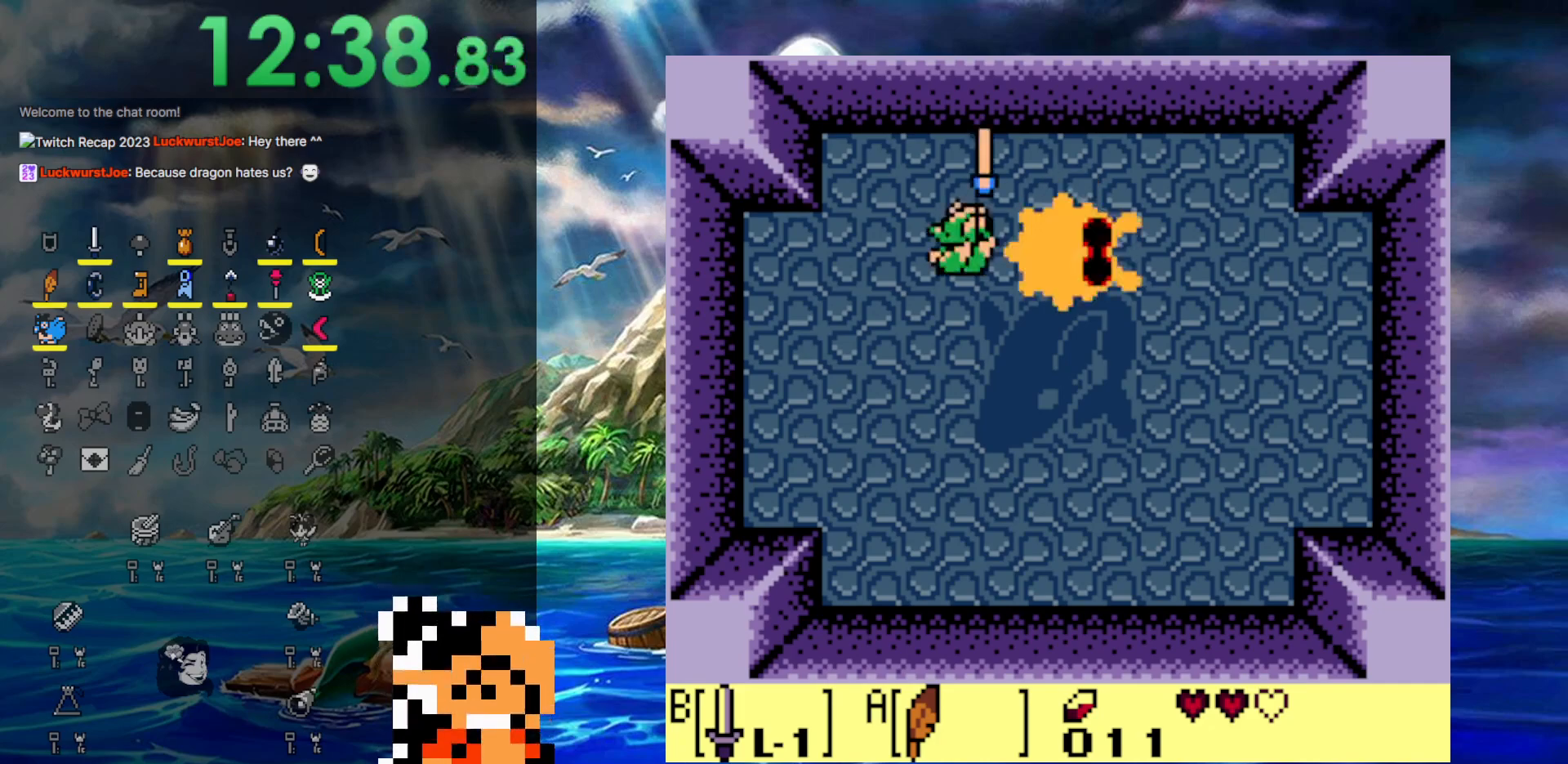
{"buttons": [], "events": [[100, "B", "up"], [183, "B", "down"], [267, "B", "up"], [300, "B", "down"], [383, "B", "up"], [433, "B", "down"], [500, "B", "up"]]}
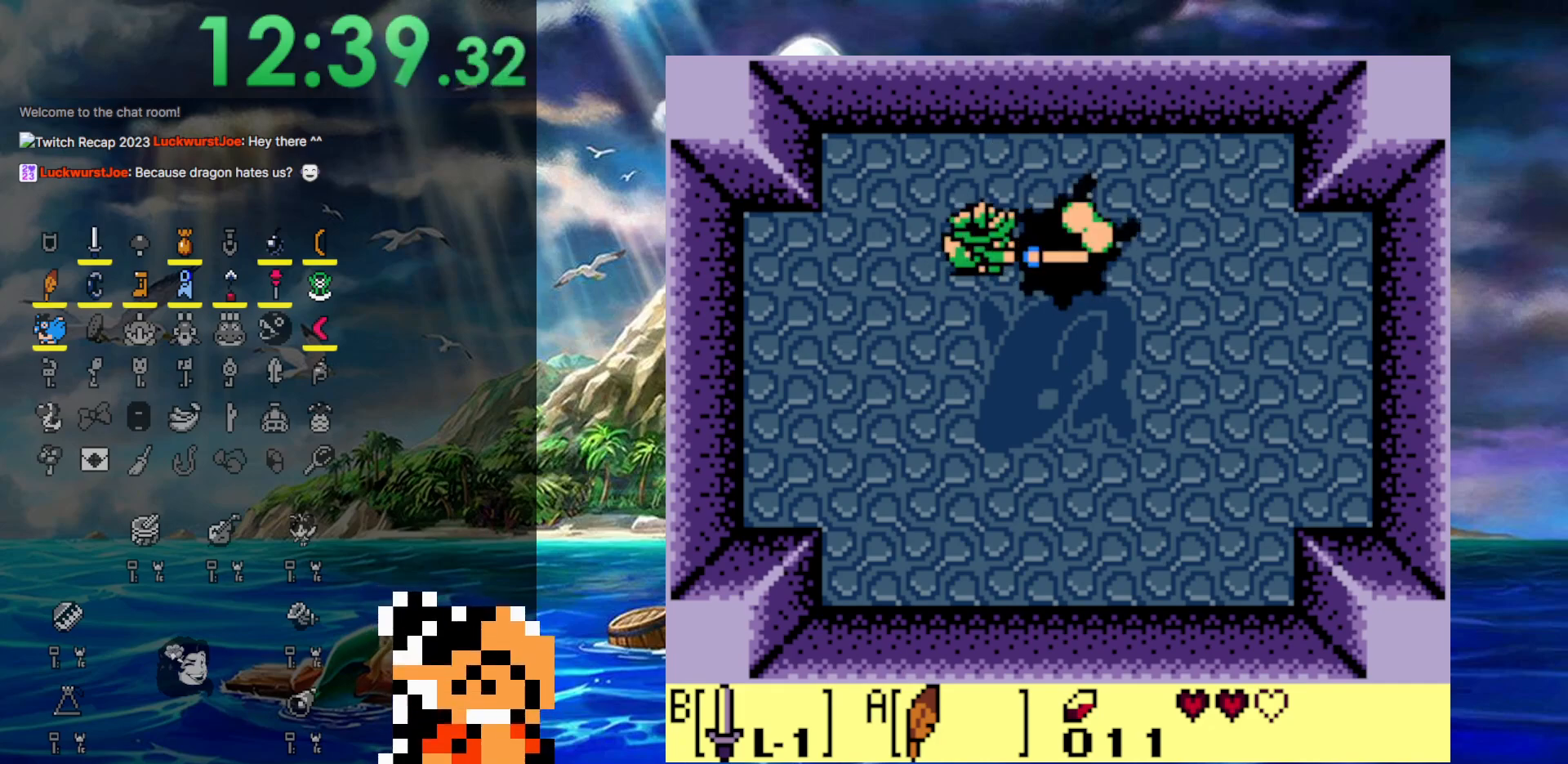
{"buttons": ["DPAD_LEFT"], "events": [[17, "DPAD_LEFT", "down"]]}
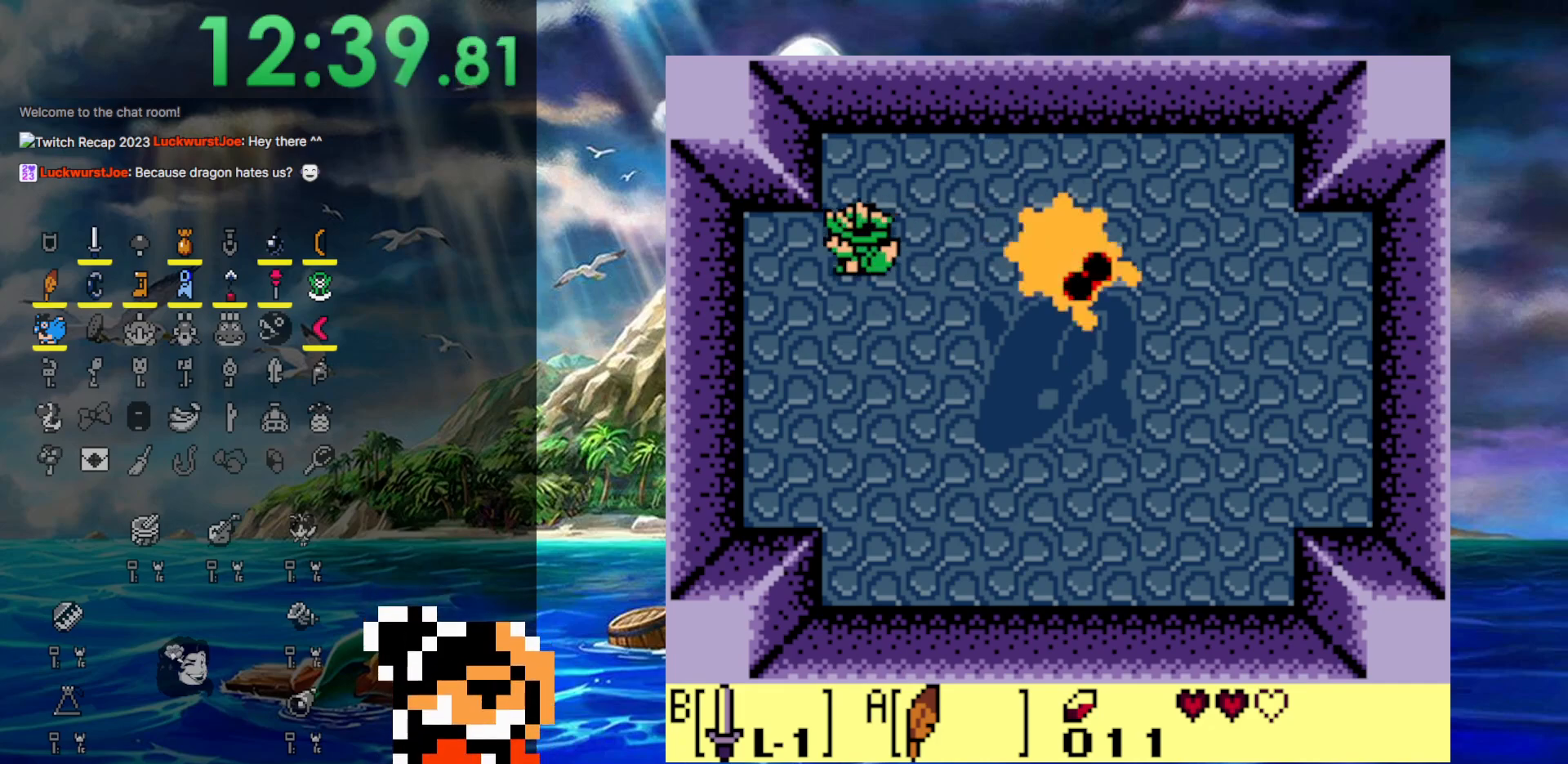
{"buttons": ["DPAD_LEFT"], "events": []}
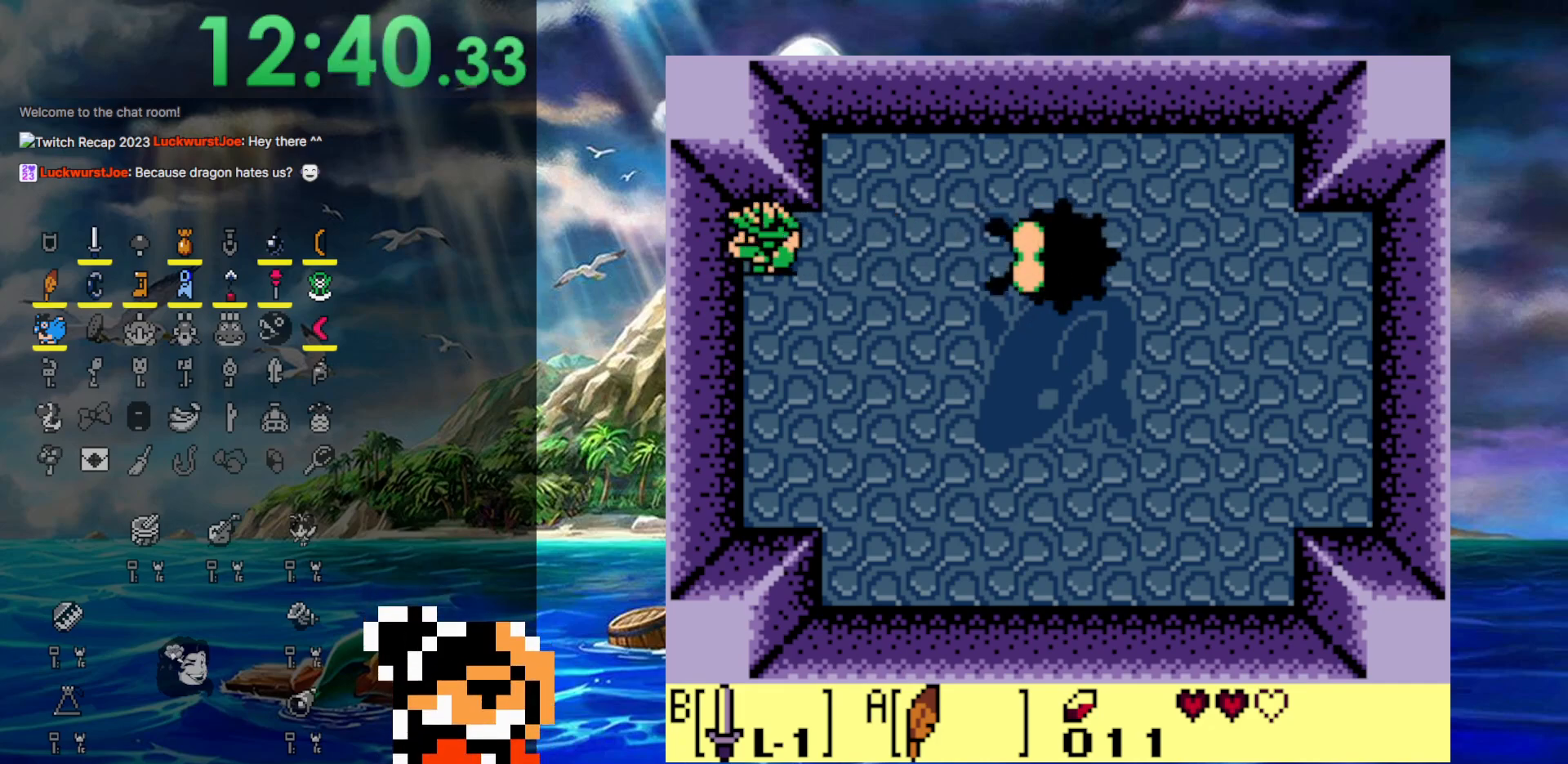
{"buttons": [], "events": [[67, "DPAD_LEFT", "up"], [117, "START", "down"], [317, "START", "up"]]}
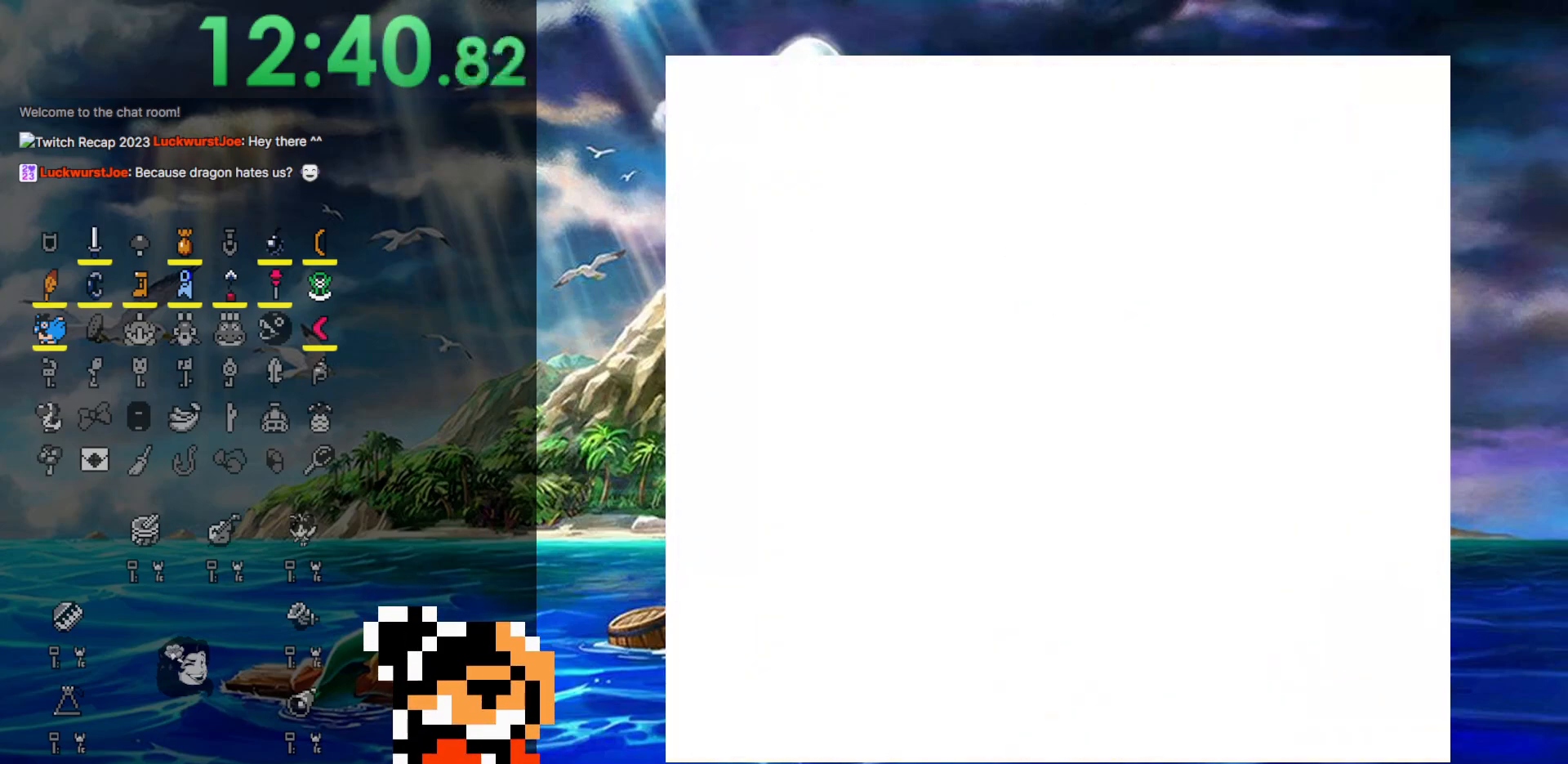
{"buttons": [], "events": []}